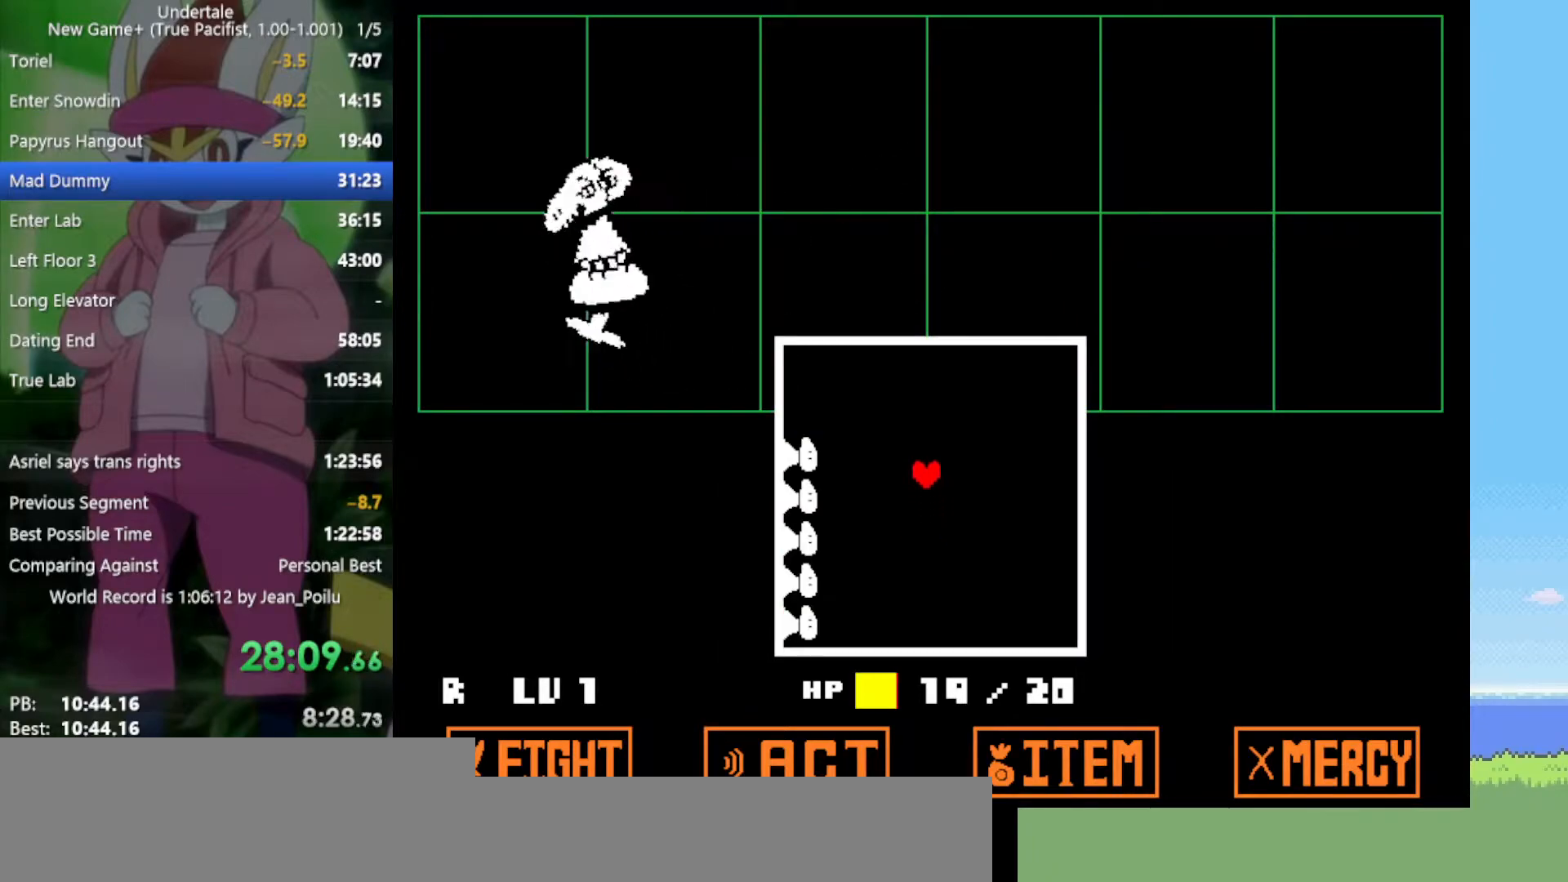
Gameplay with keyboard; each line is a JSON object with the keys held at the frame after it. "events" lists presses ("down") and releases ("up") of "c", "ctrl", "down", "left", "return", "right", "shift", "up", "x" and "z" between this image and that frame as [ms after this image, input, new state], when the widget could be followed in between. No other keys are recorded. Mouse input is not recorded.
{"keys": ["left"], "events": [[283, "left", "down"], [433, "up", "up"]]}
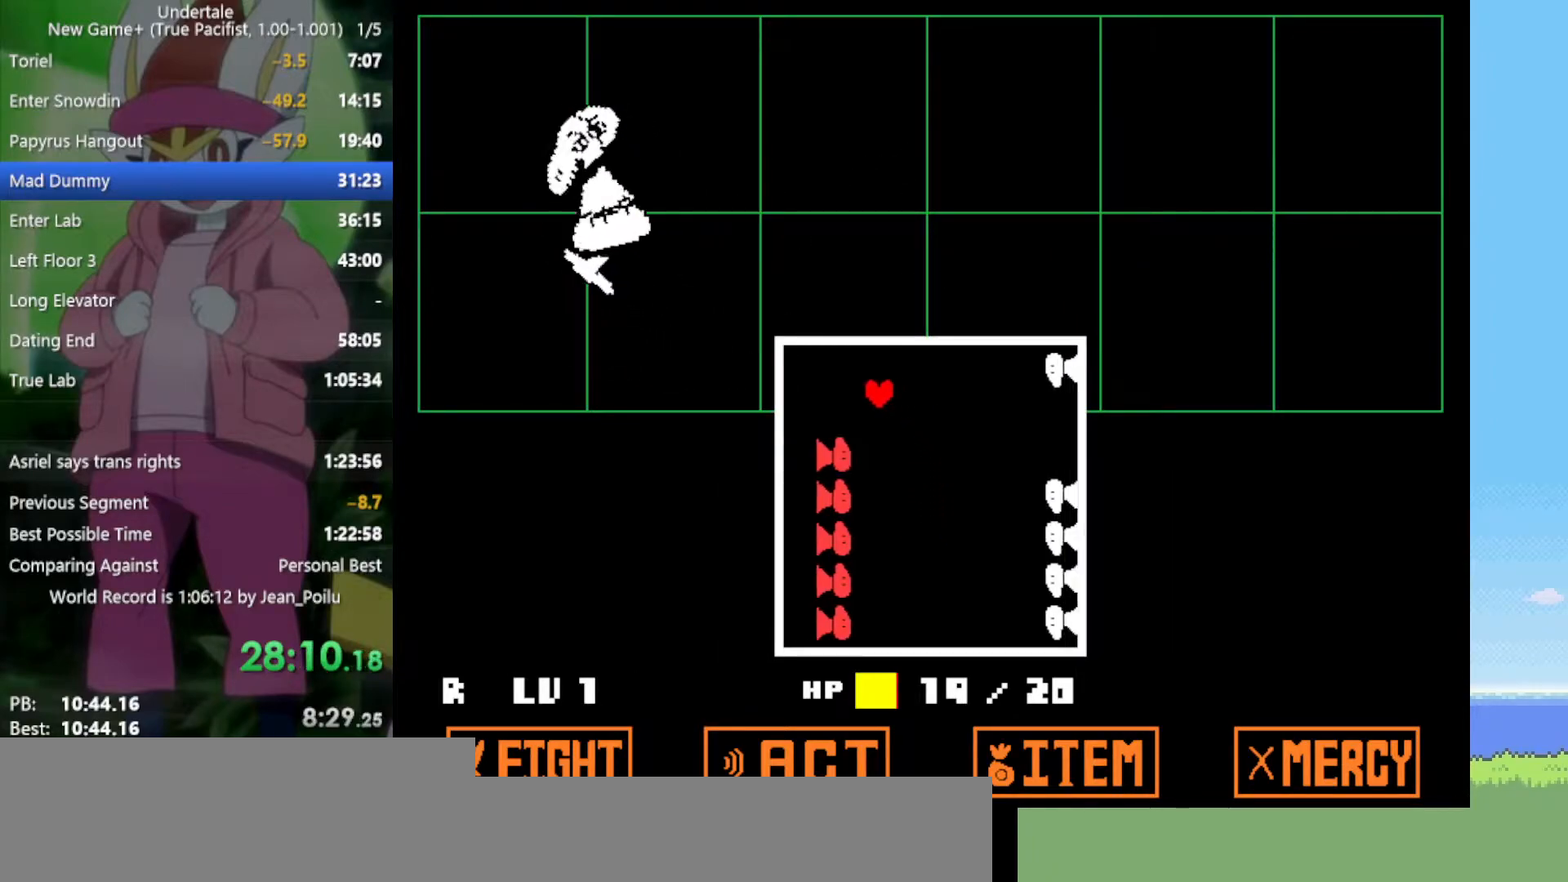
{"keys": ["right"], "events": [[250, "down", "down"], [250, "left", "up"], [383, "right", "down"], [483, "down", "up"]]}
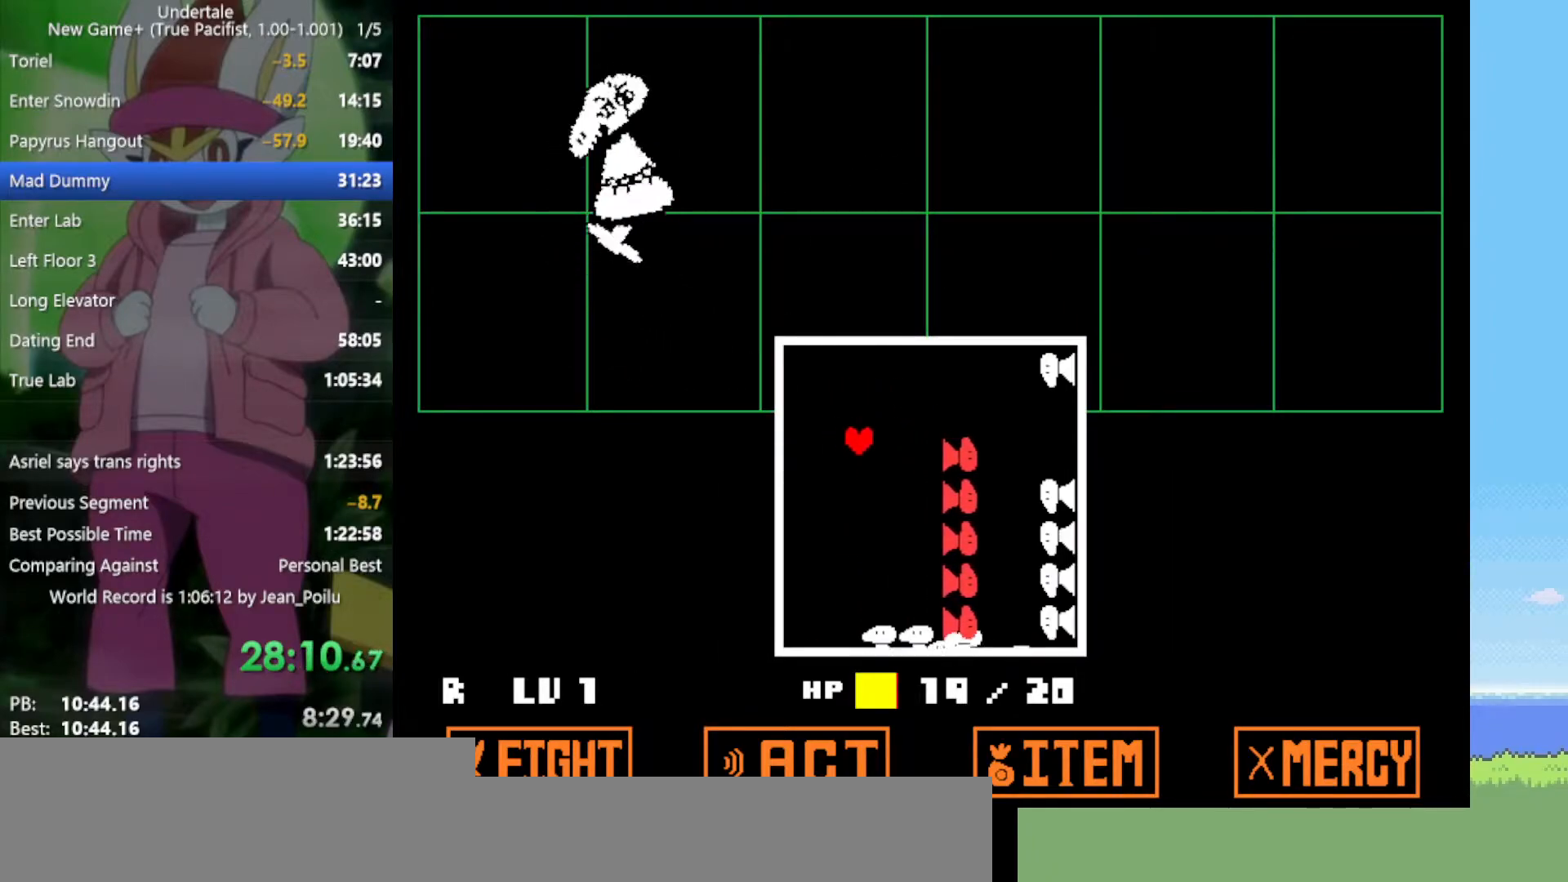
{"keys": [], "events": [[67, "right", "up"], [300, "right", "down"], [400, "right", "up"]]}
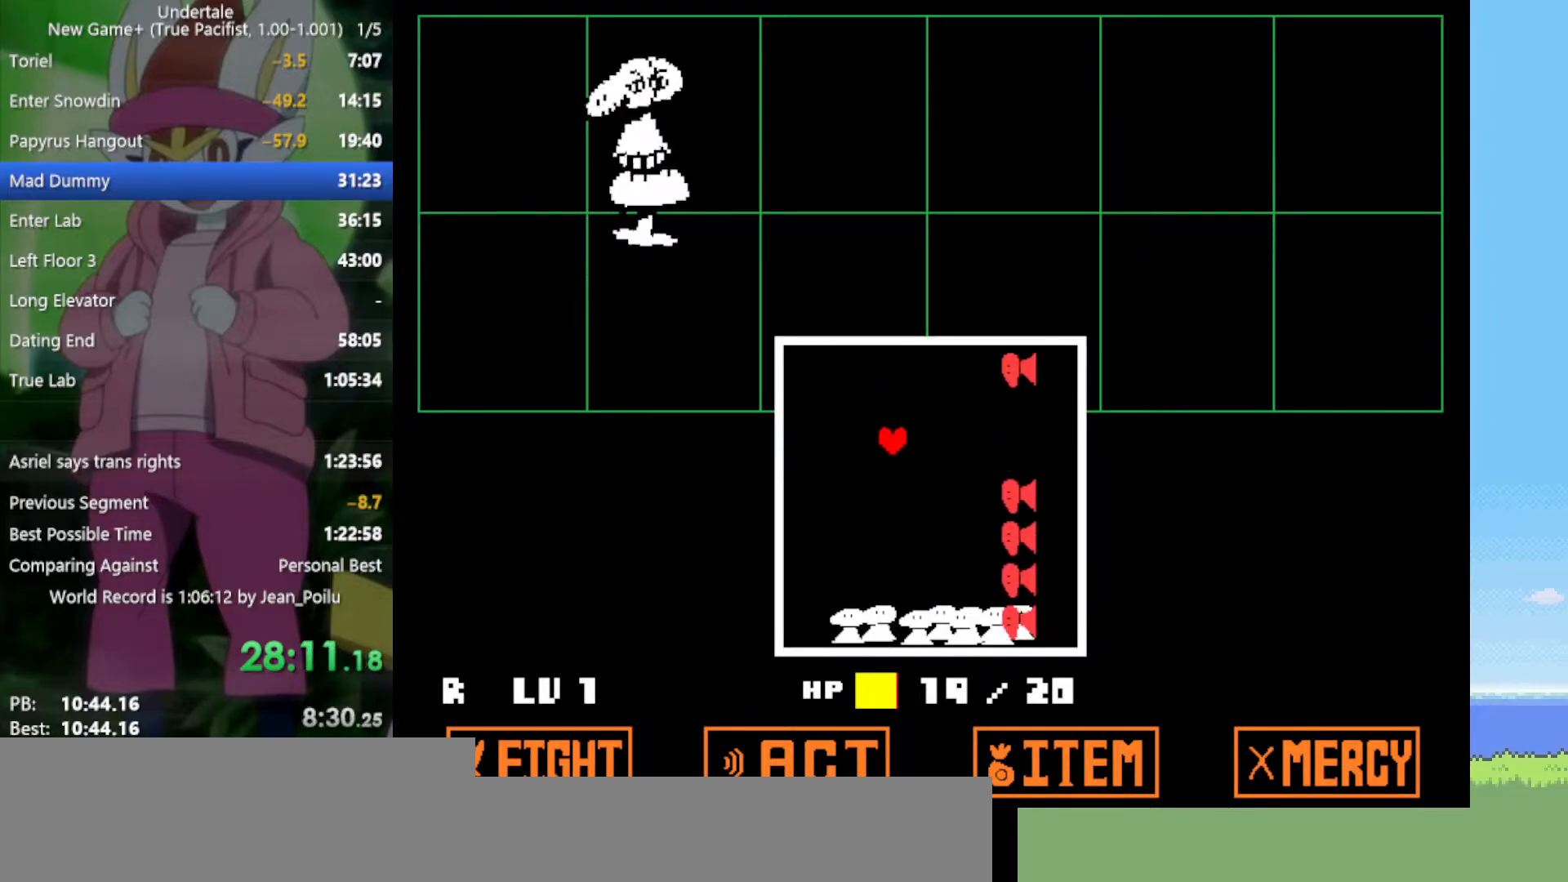
{"keys": ["left"], "events": [[350, "left", "down"]]}
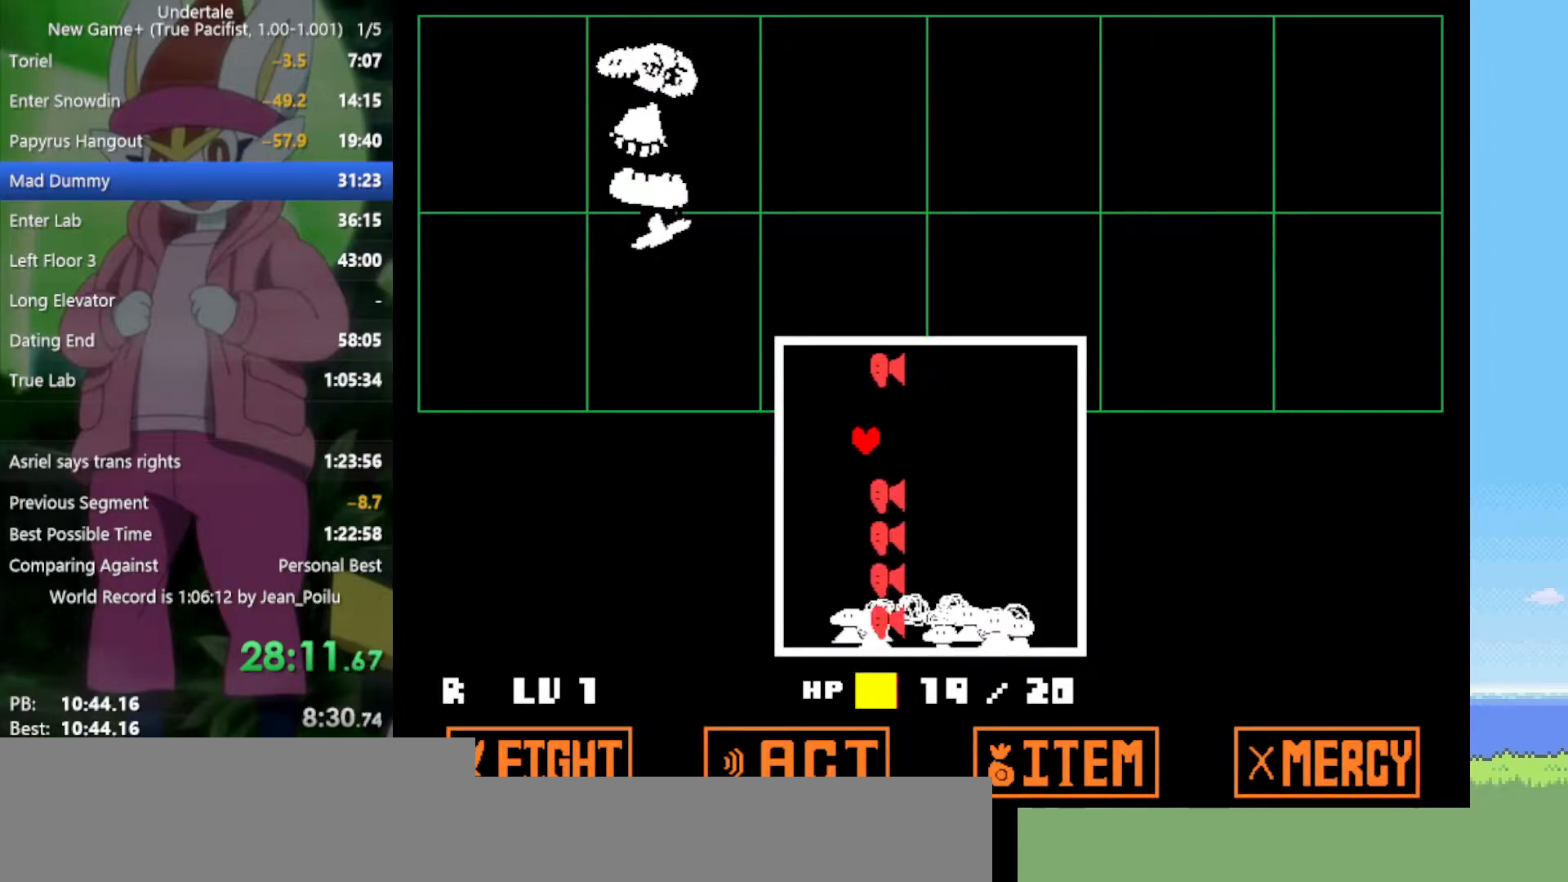
{"keys": ["left", "up"], "events": [[33, "up", "down"]]}
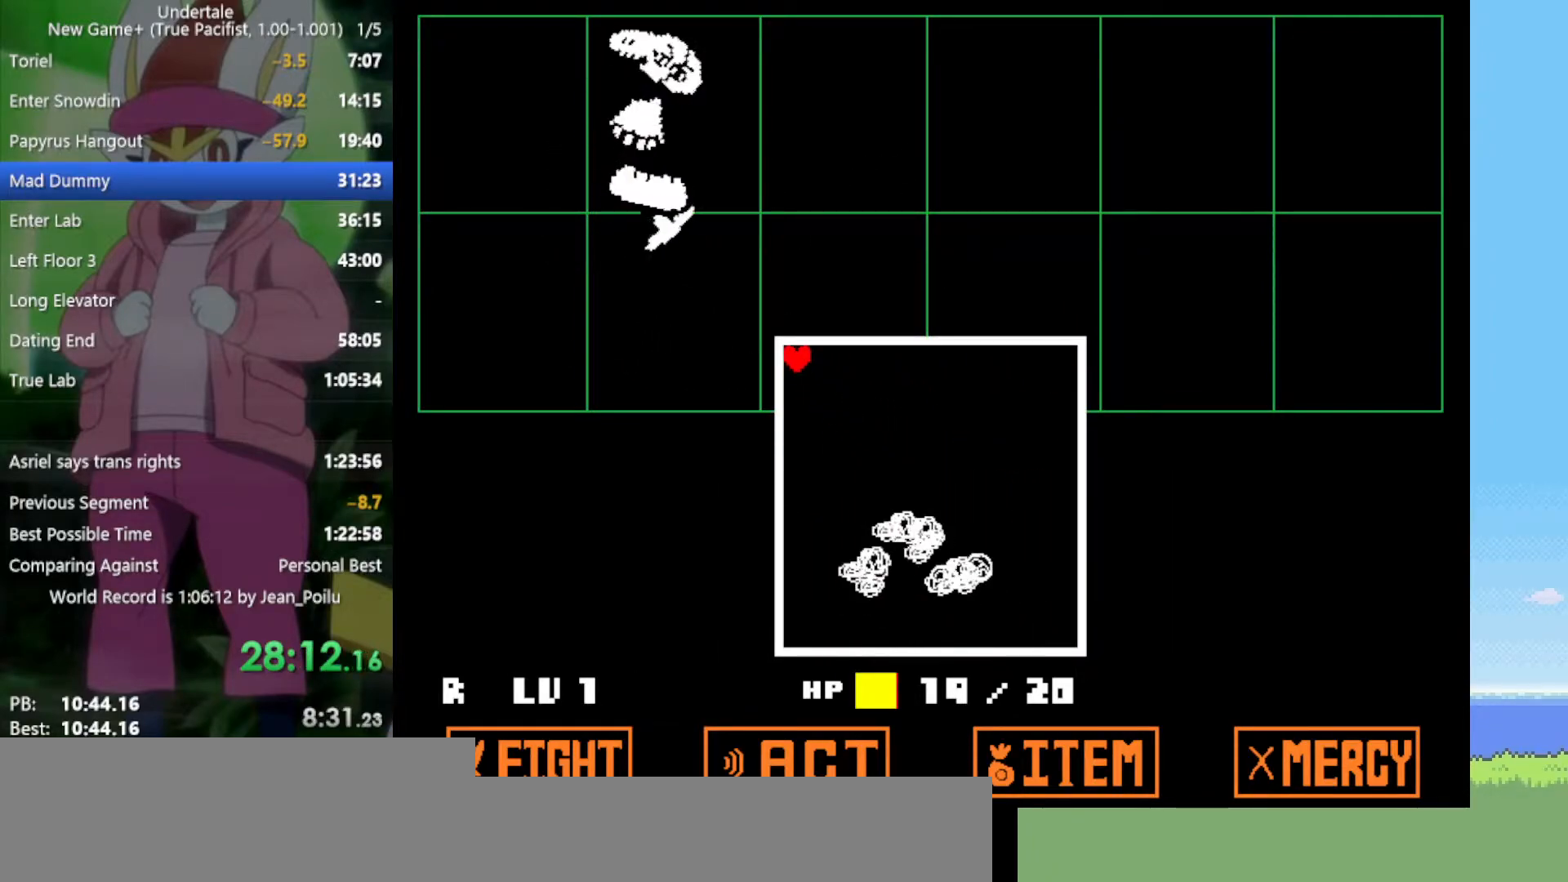
{"keys": ["down", "left"], "events": [[233, "left", "up"], [233, "up", "up"], [417, "down", "down"], [417, "left", "down"]]}
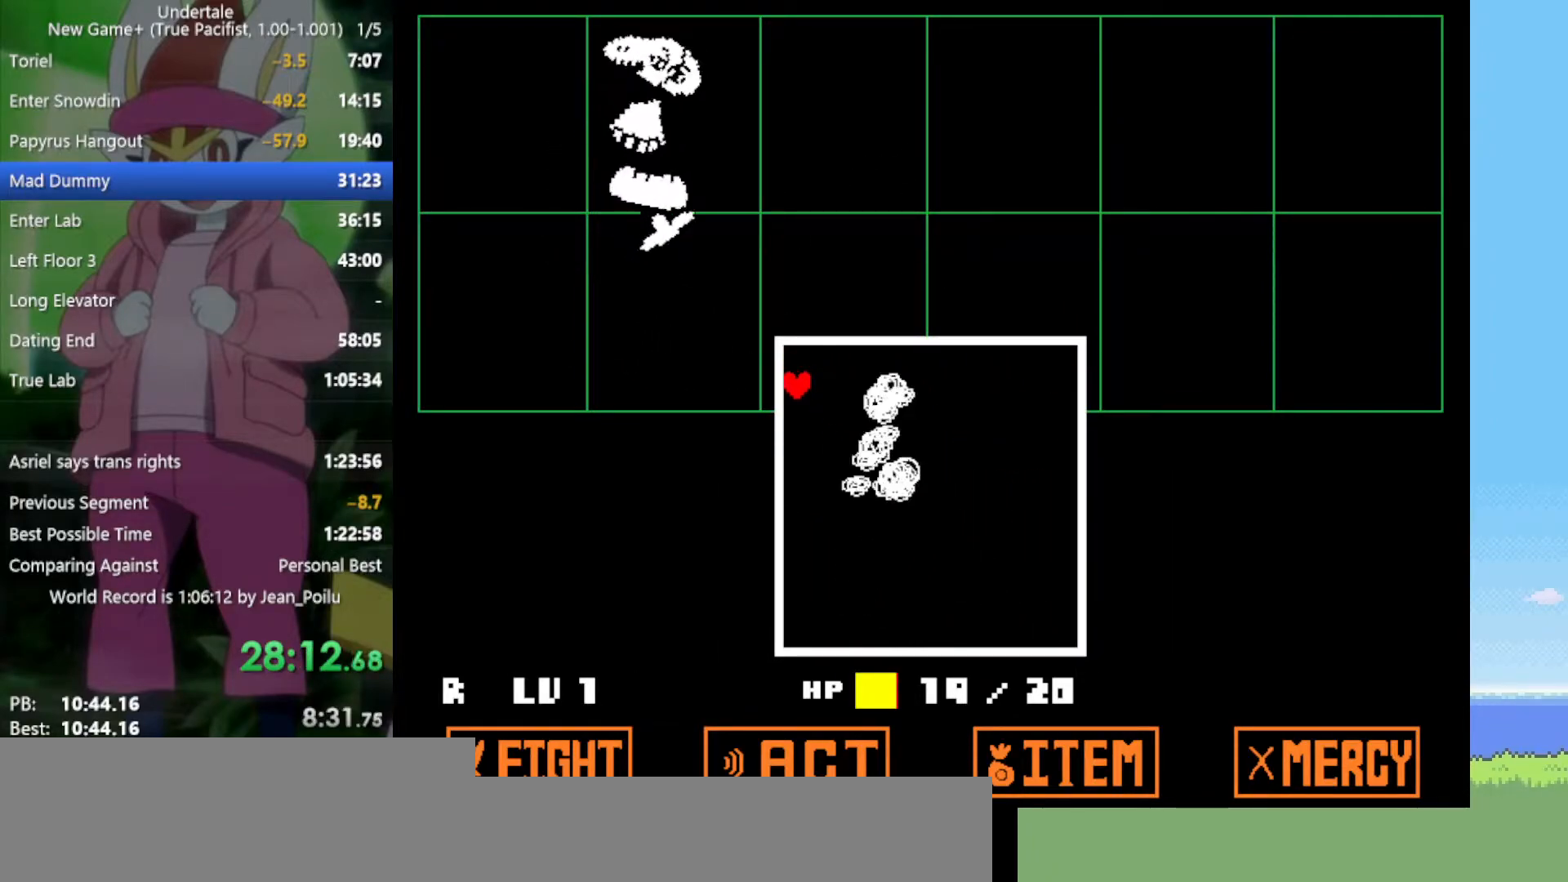
{"keys": ["down", "right"], "events": [[417, "right", "down"], [467, "left", "up"]]}
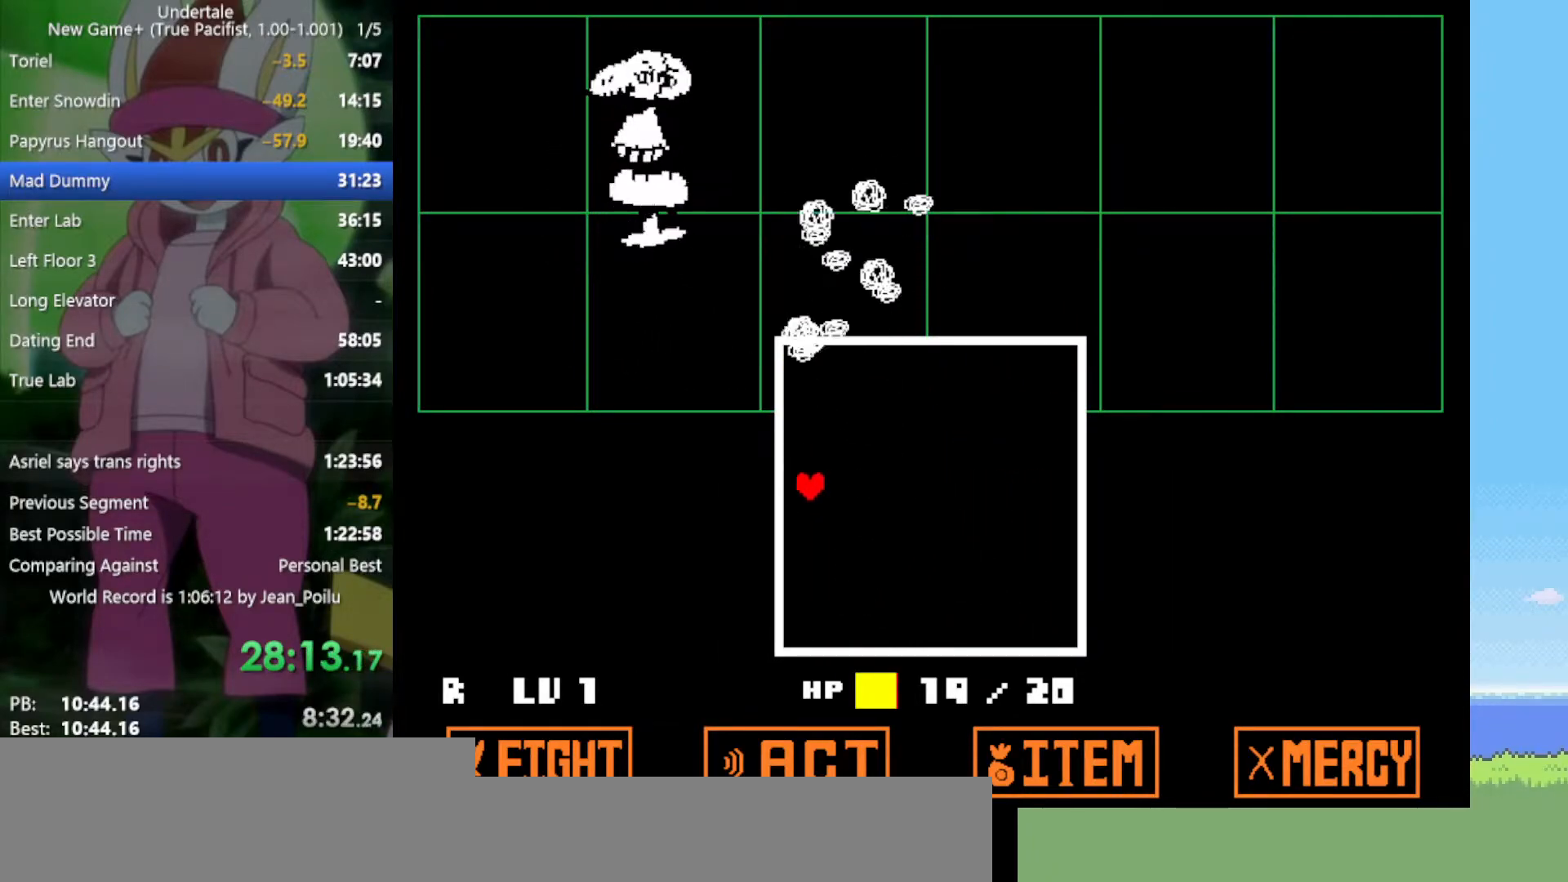
{"keys": ["right"], "events": [[50, "down", "up"]]}
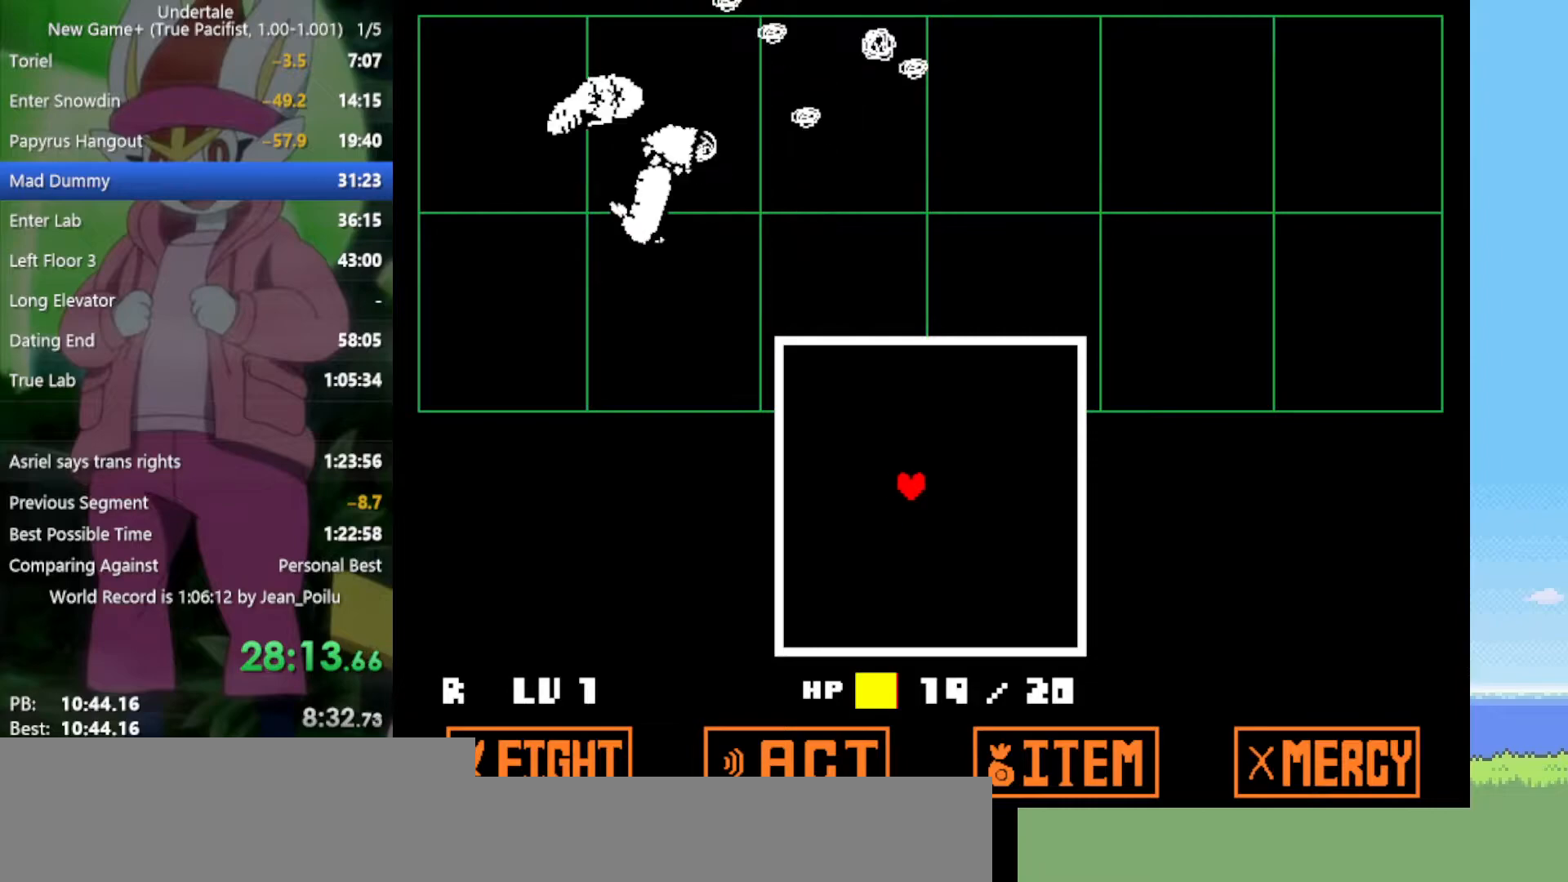
{"keys": ["right"], "events": [[100, "right", "up"], [467, "right", "down"]]}
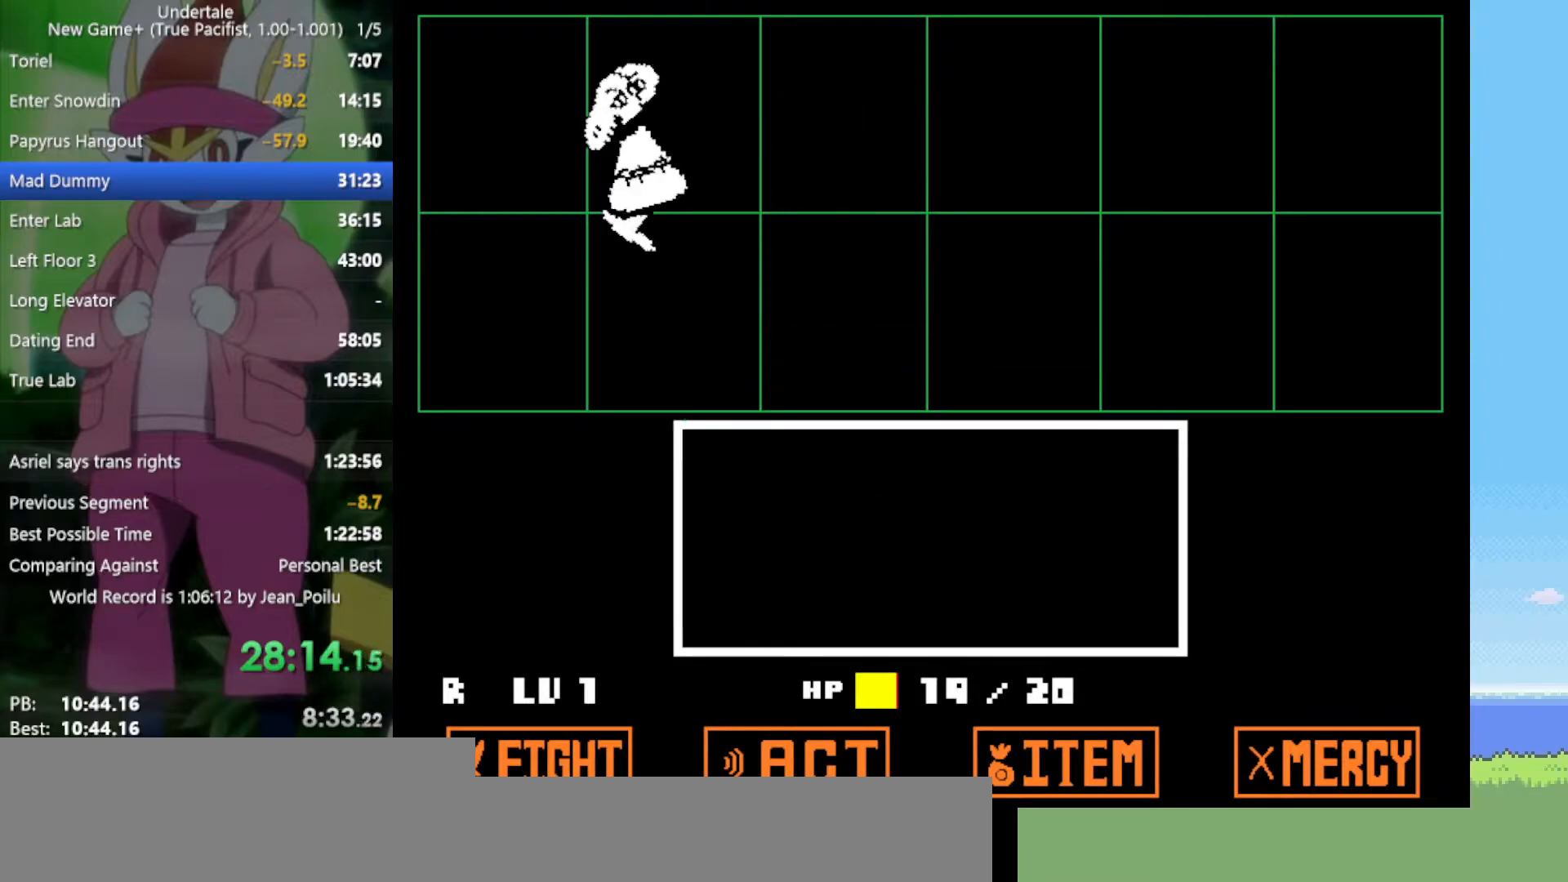
{"keys": ["return"], "events": [[67, "right", "up"], [433, "z", "down"], [483, "return", "down"], [483, "z", "up"]]}
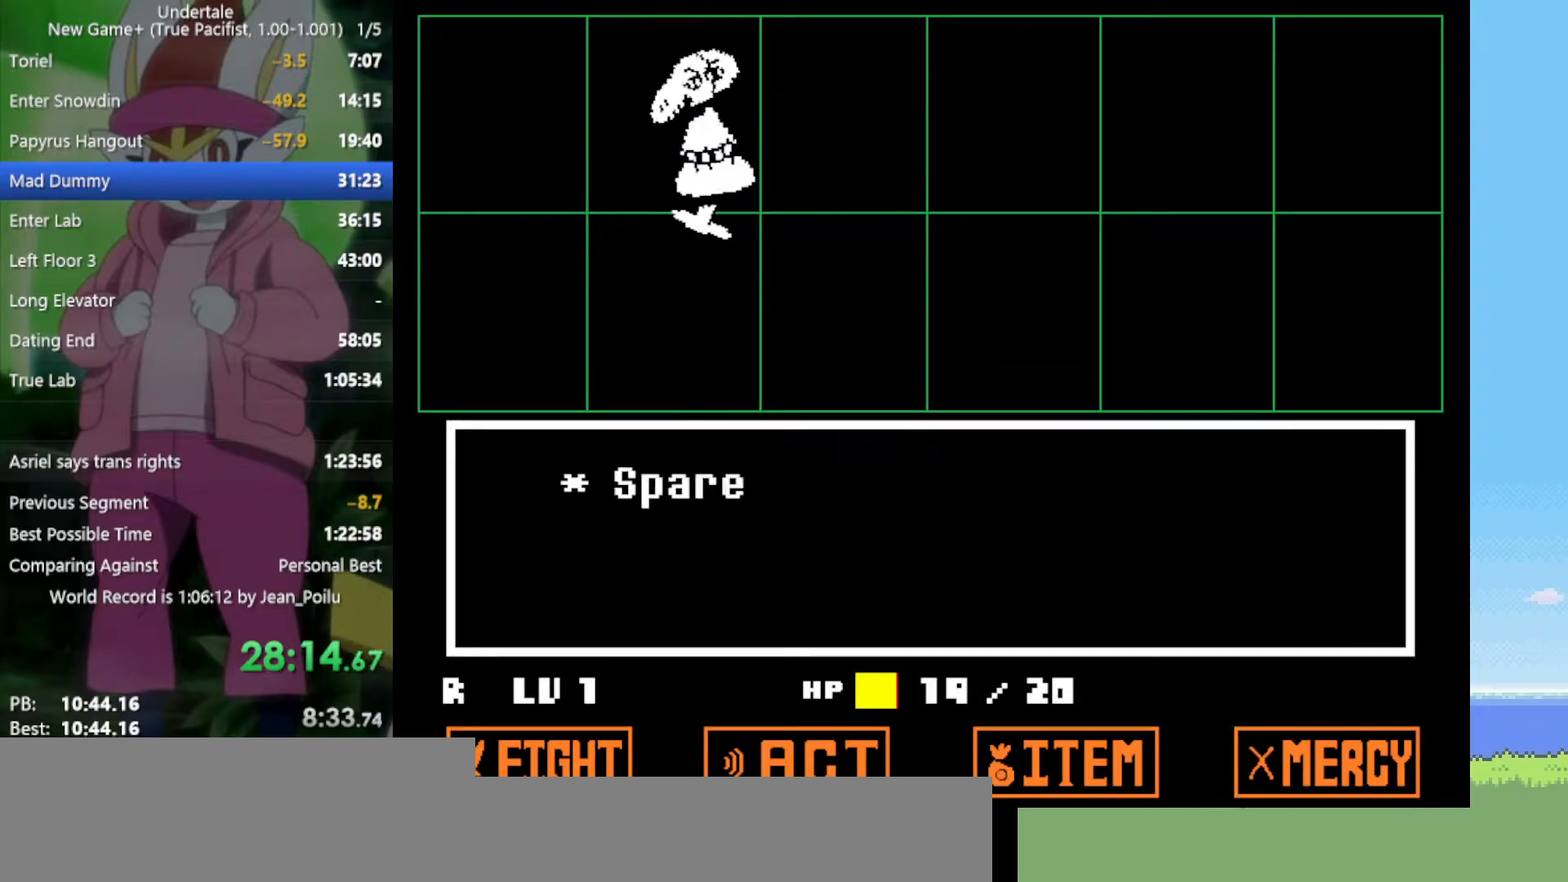
{"keys": [], "events": [[17, "return", "up"], [67, "z", "down"], [117, "return", "down"], [117, "z", "up"], [167, "return", "up"], [217, "return", "down"], [217, "z", "down"], [250, "z", "up"], [300, "return", "up"], [300, "z", "down"], [350, "return", "down"], [350, "z", "up"], [400, "return", "up"], [433, "return", "down"], [433, "z", "down"], [483, "return", "up"], [483, "z", "up"]]}
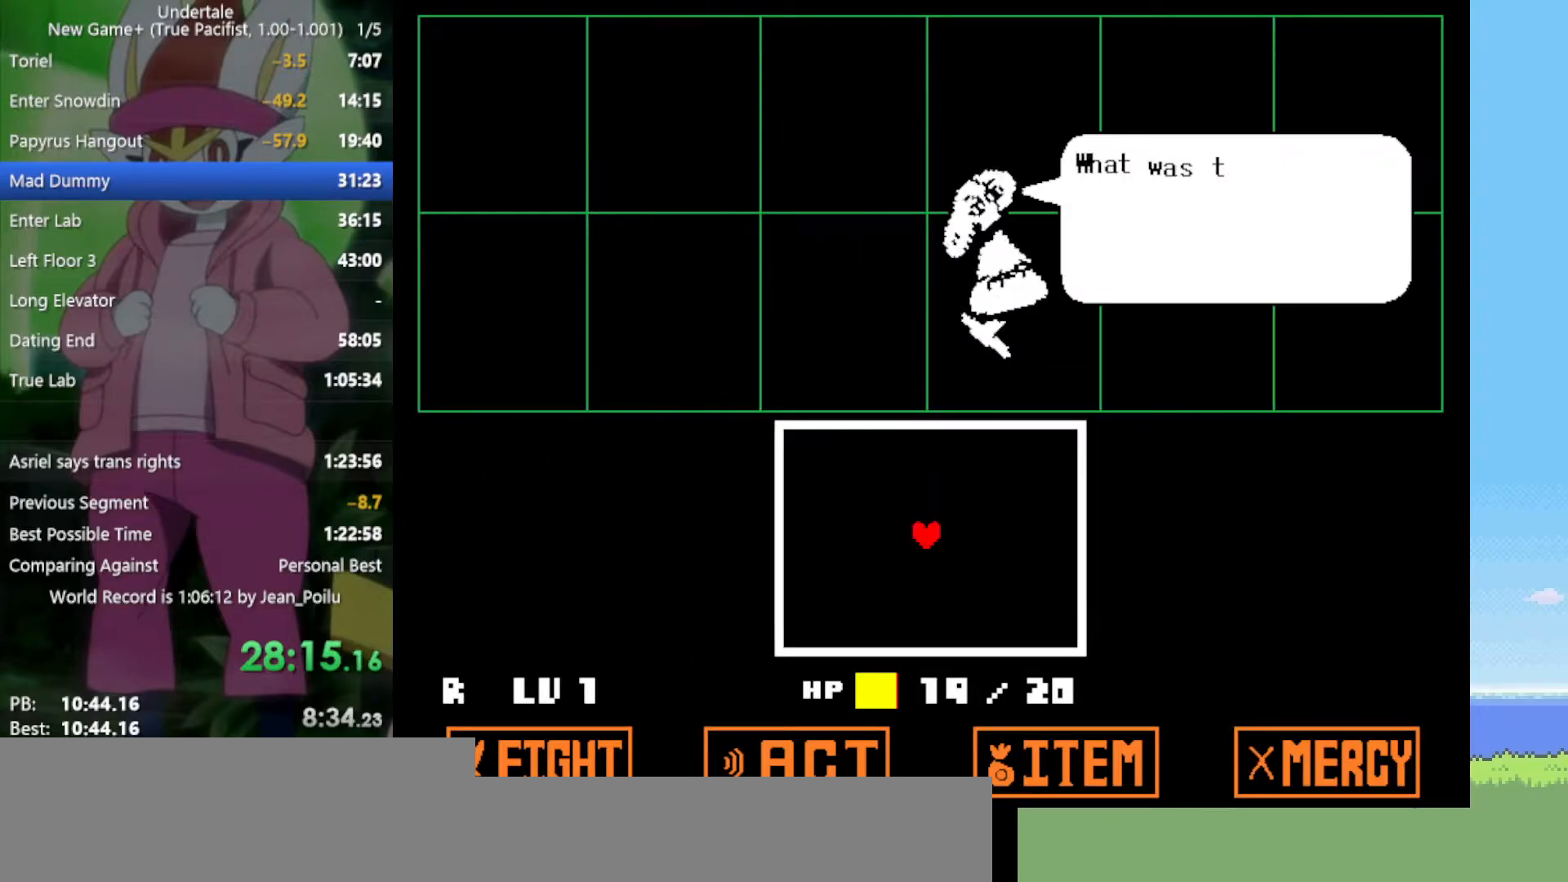
{"keys": [], "events": [[33, "return", "down"], [67, "z", "down"], [117, "return", "up"], [117, "z", "up"], [167, "return", "down"], [167, "z", "down"], [217, "return", "up"], [250, "z", "up"], [300, "return", "down"], [350, "z", "down"], [400, "return", "up"], [433, "z", "up"]]}
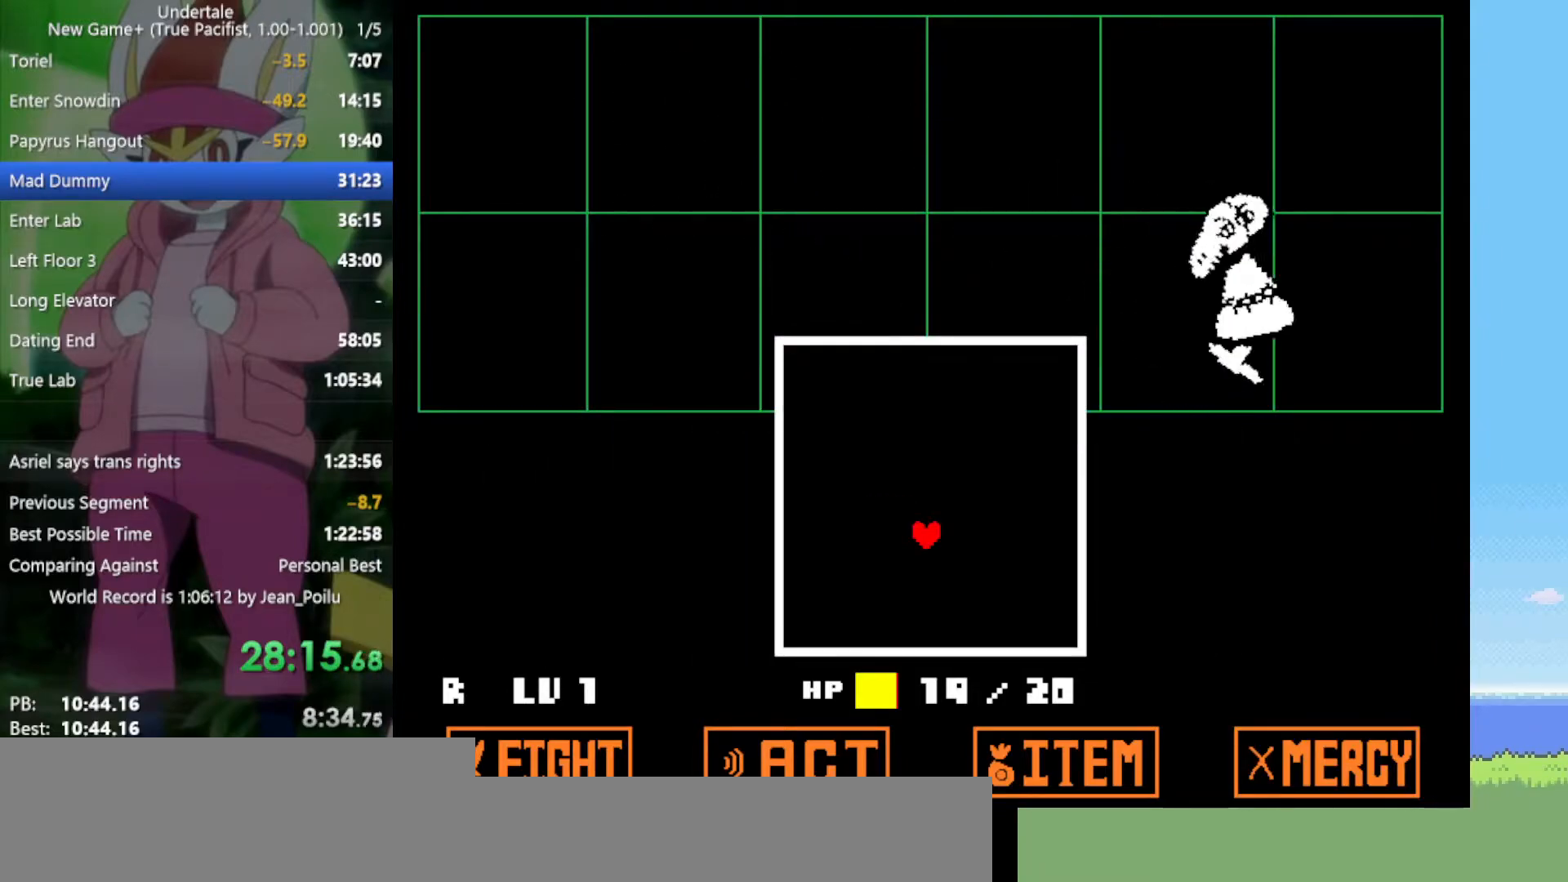
{"keys": ["left"], "events": [[217, "right", "down"], [350, "right", "up"], [350, "up", "down"], [400, "left", "down"], [450, "up", "up"]]}
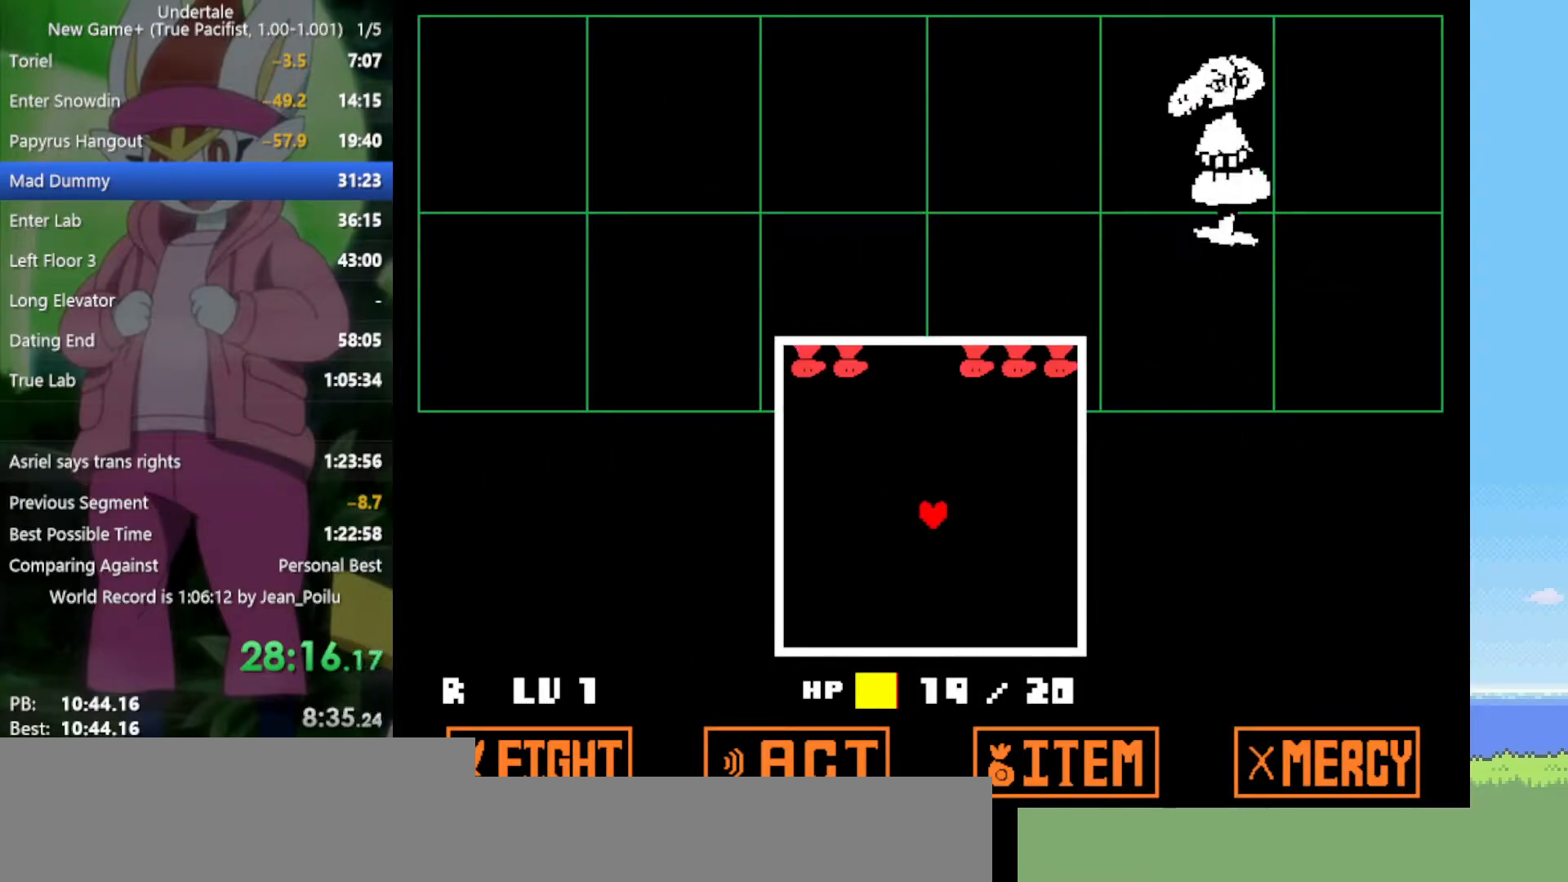
{"keys": [], "events": [[33, "left", "up"], [183, "left", "down"], [267, "left", "up"], [367, "left", "down"], [450, "left", "up"]]}
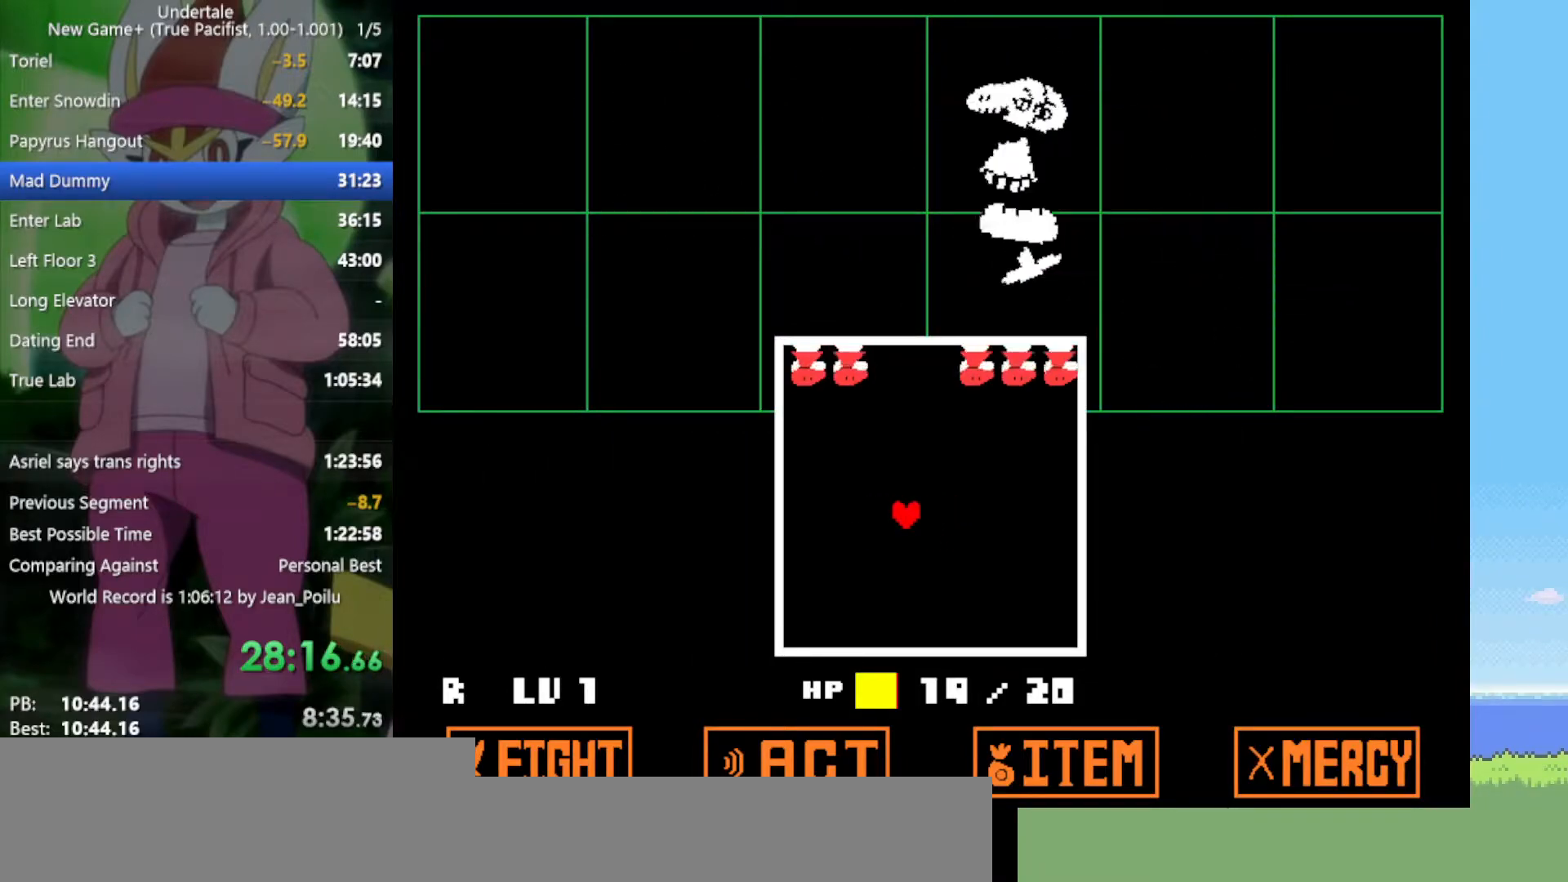
{"keys": [], "events": [[183, "up", "down"], [267, "right", "down"], [267, "up", "up"], [367, "right", "up"]]}
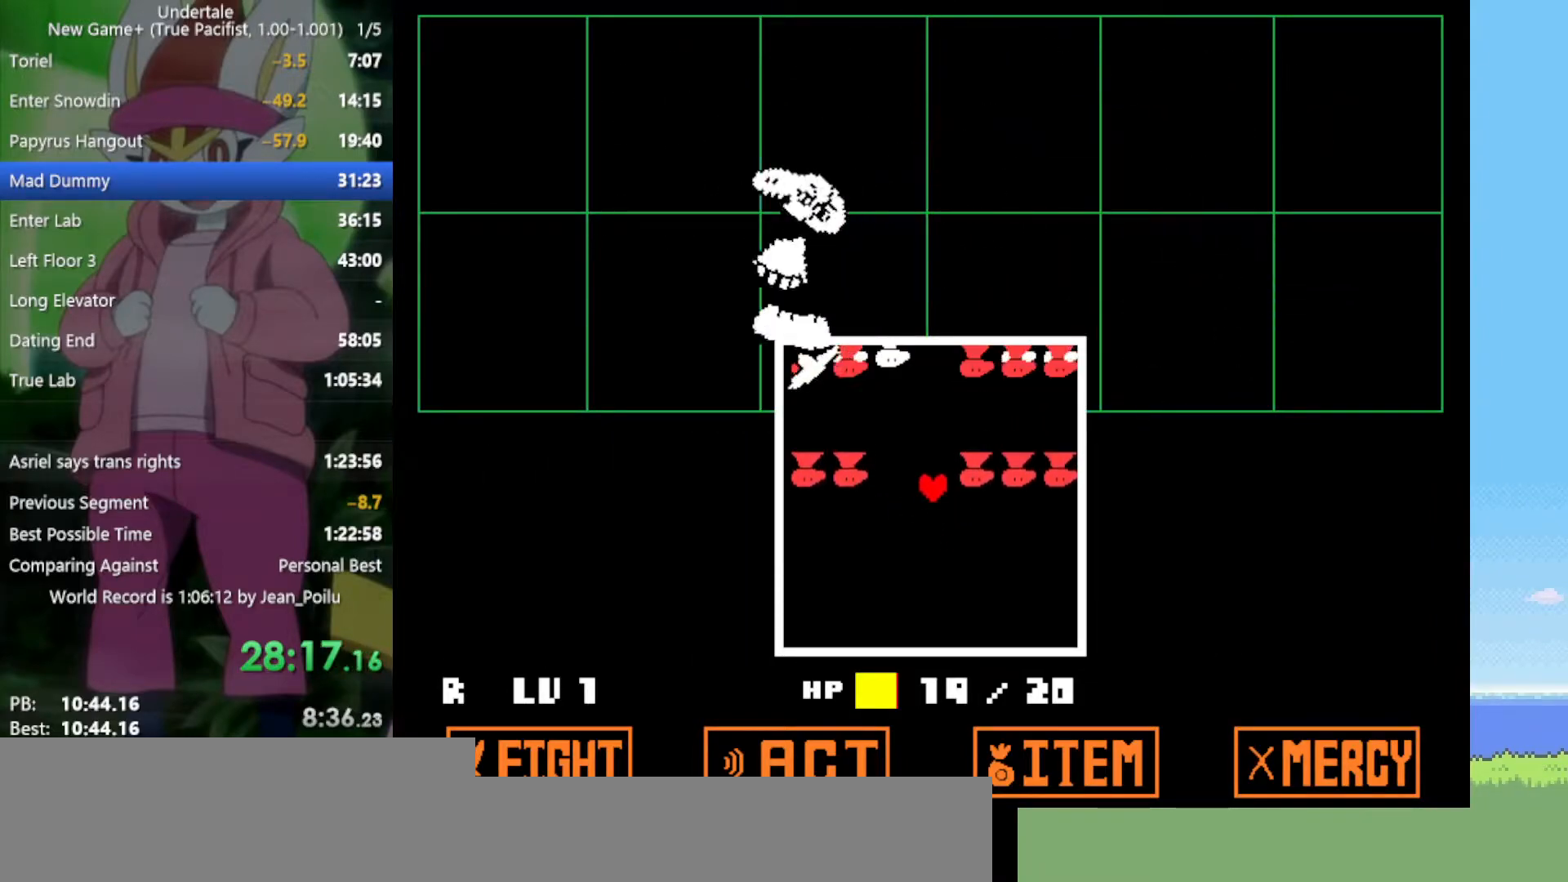
{"keys": [], "events": [[317, "left", "down"], [367, "left", "up"], [367, "up", "down"], [467, "up", "up"]]}
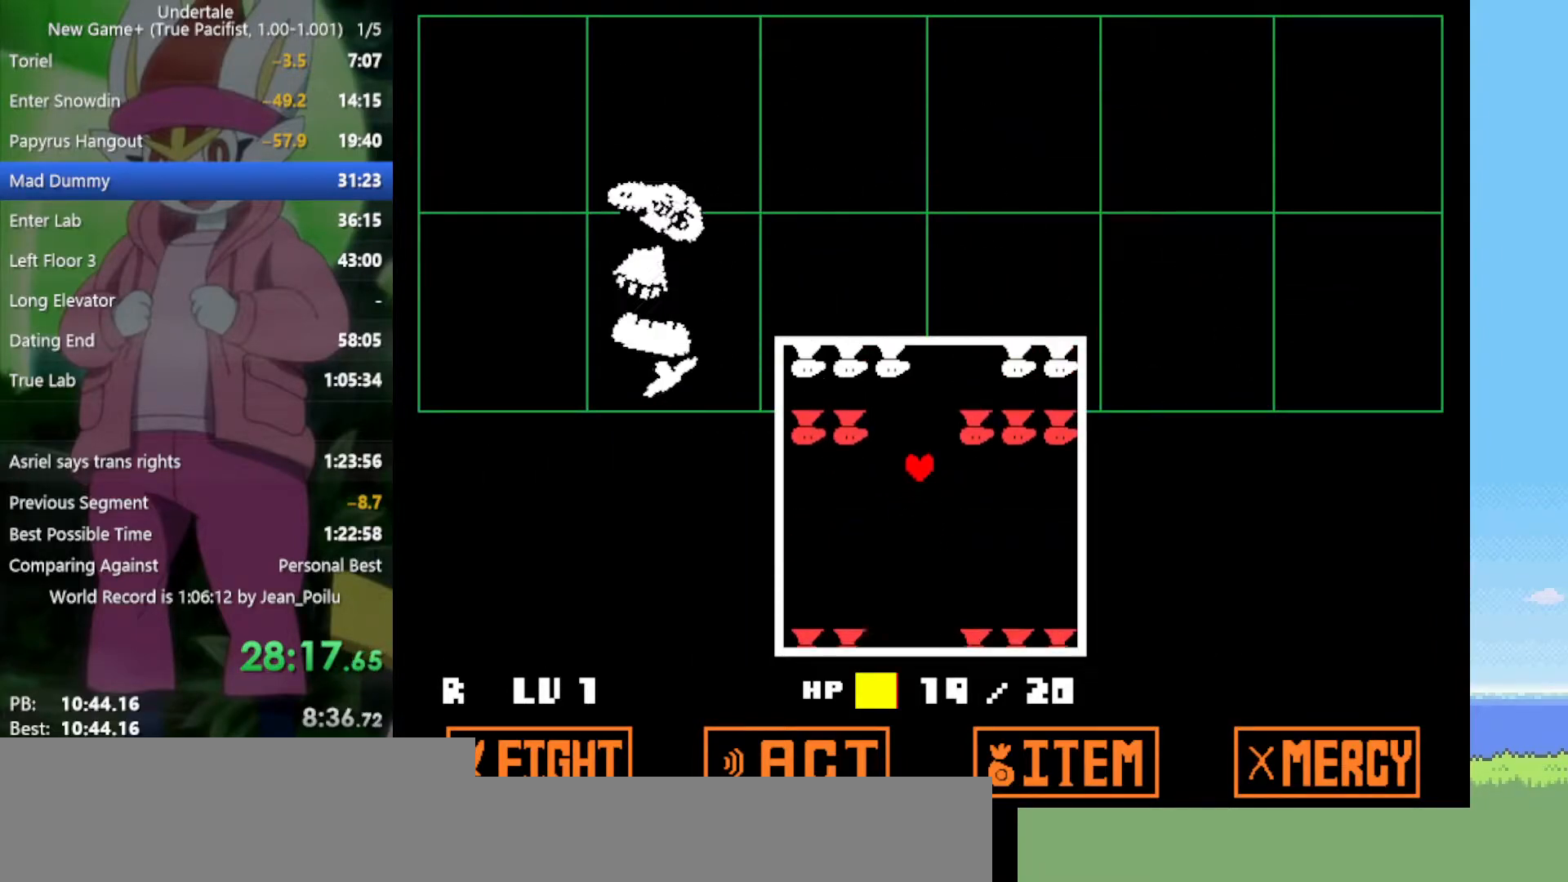
{"keys": ["right"], "events": [[283, "right", "down"]]}
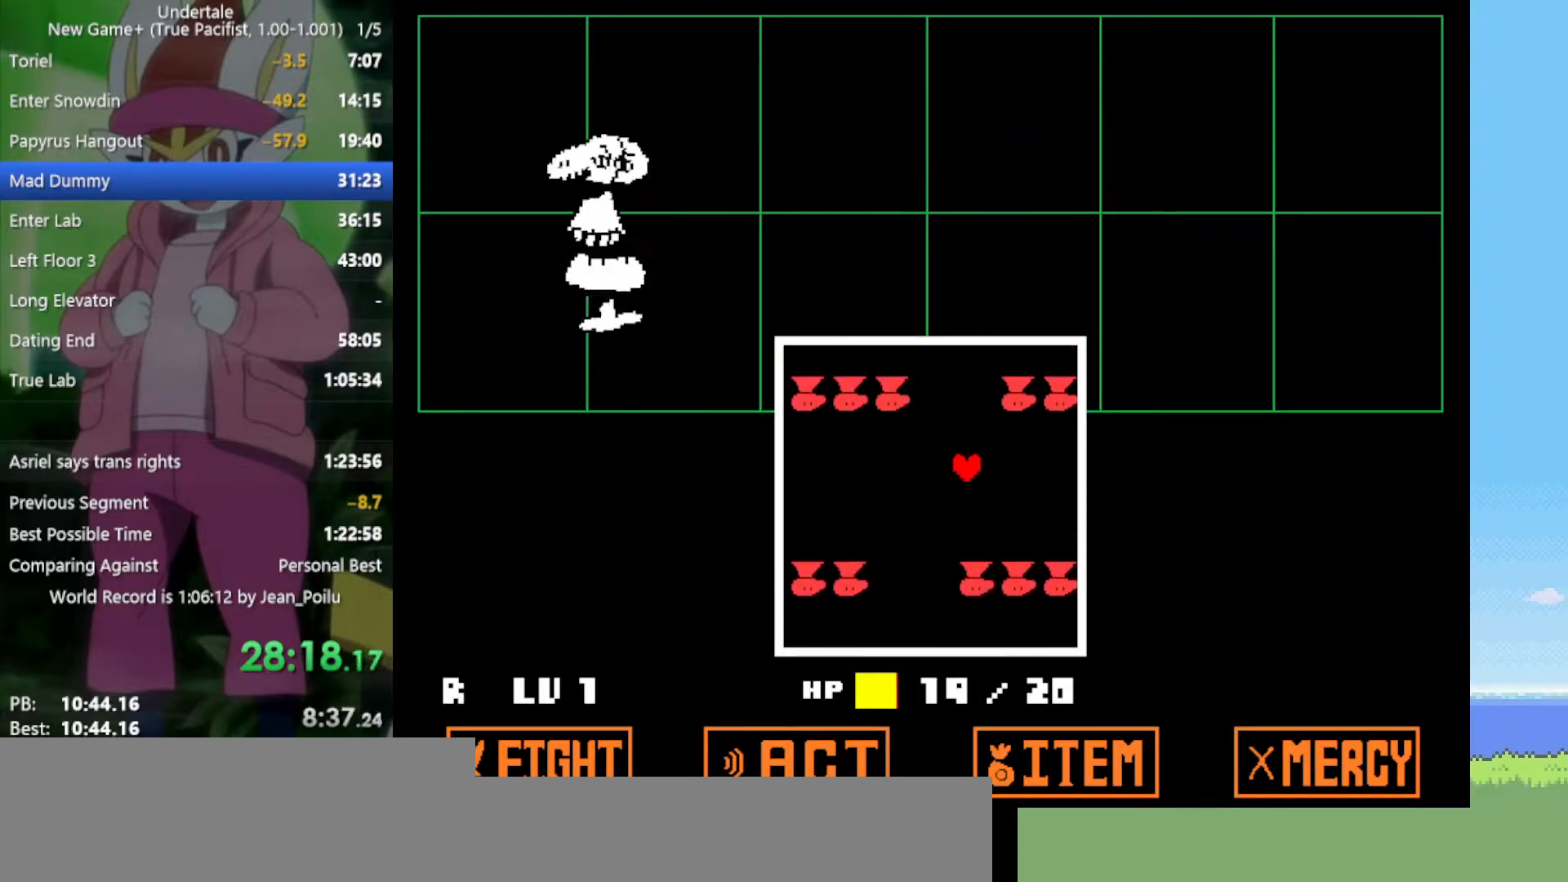
{"keys": ["left"], "events": [[17, "up", "down"], [50, "right", "up"], [150, "left", "down"], [150, "up", "up"]]}
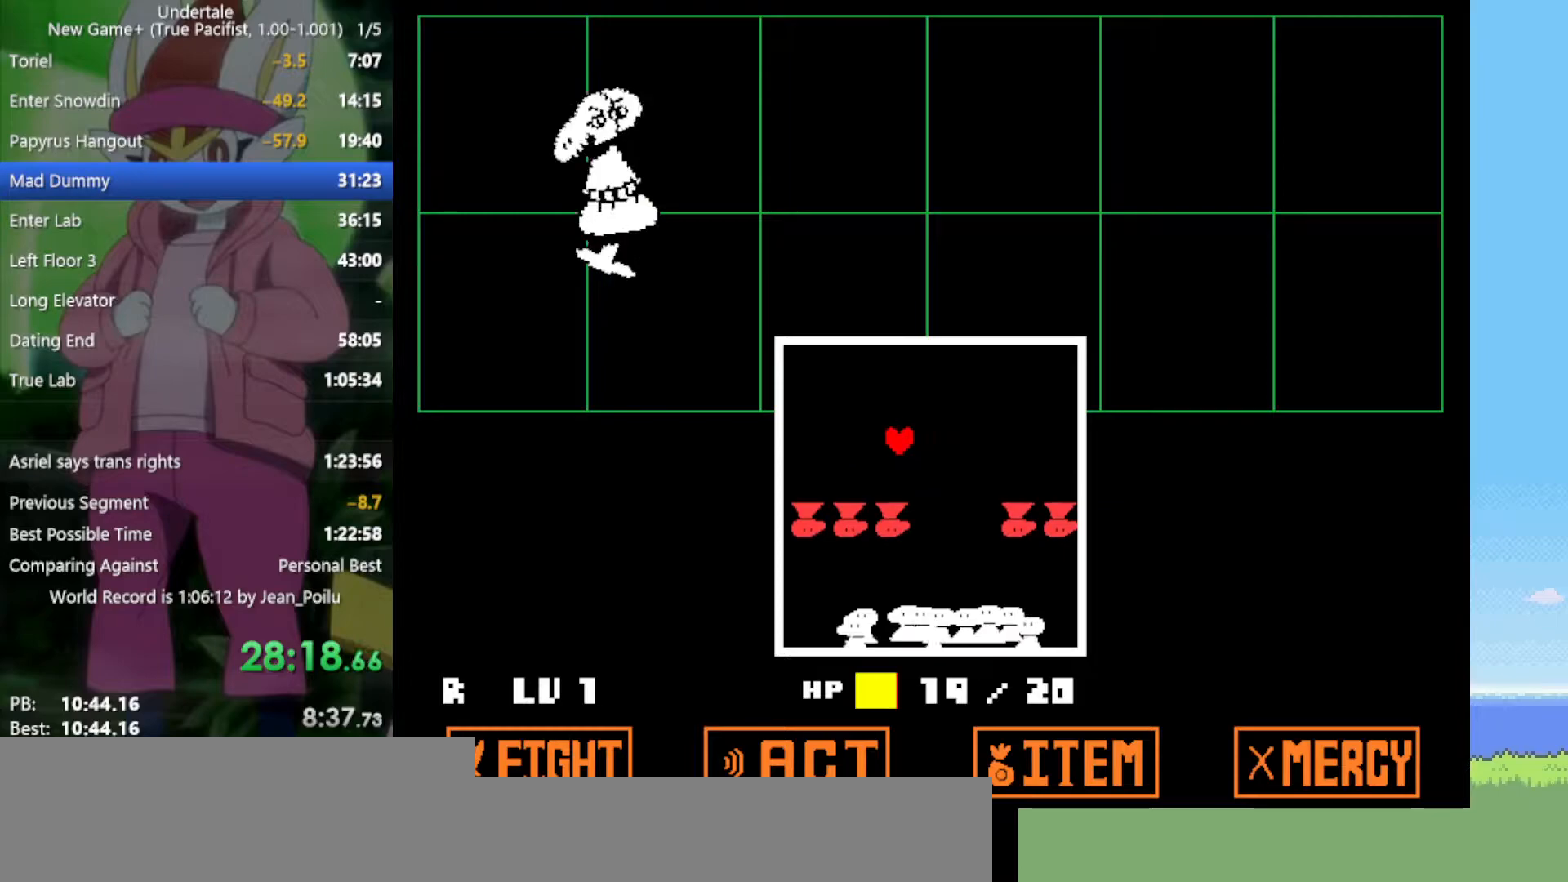
{"keys": ["left"], "events": []}
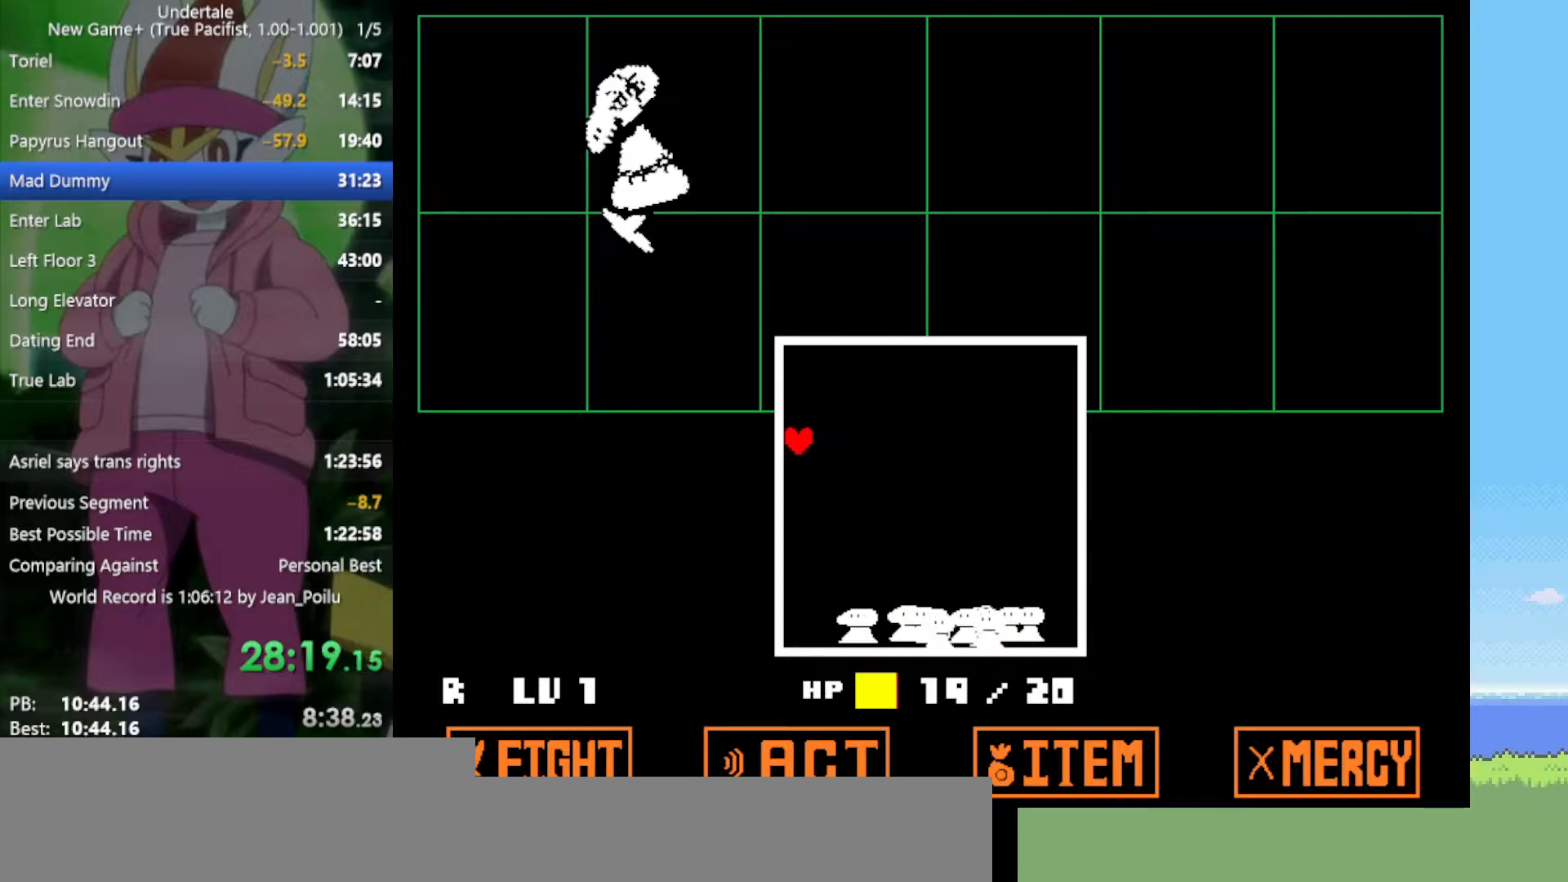
{"keys": [], "events": [[33, "up", "down"], [217, "left", "up"], [217, "up", "up"], [350, "up", "down"], [383, "up", "up"]]}
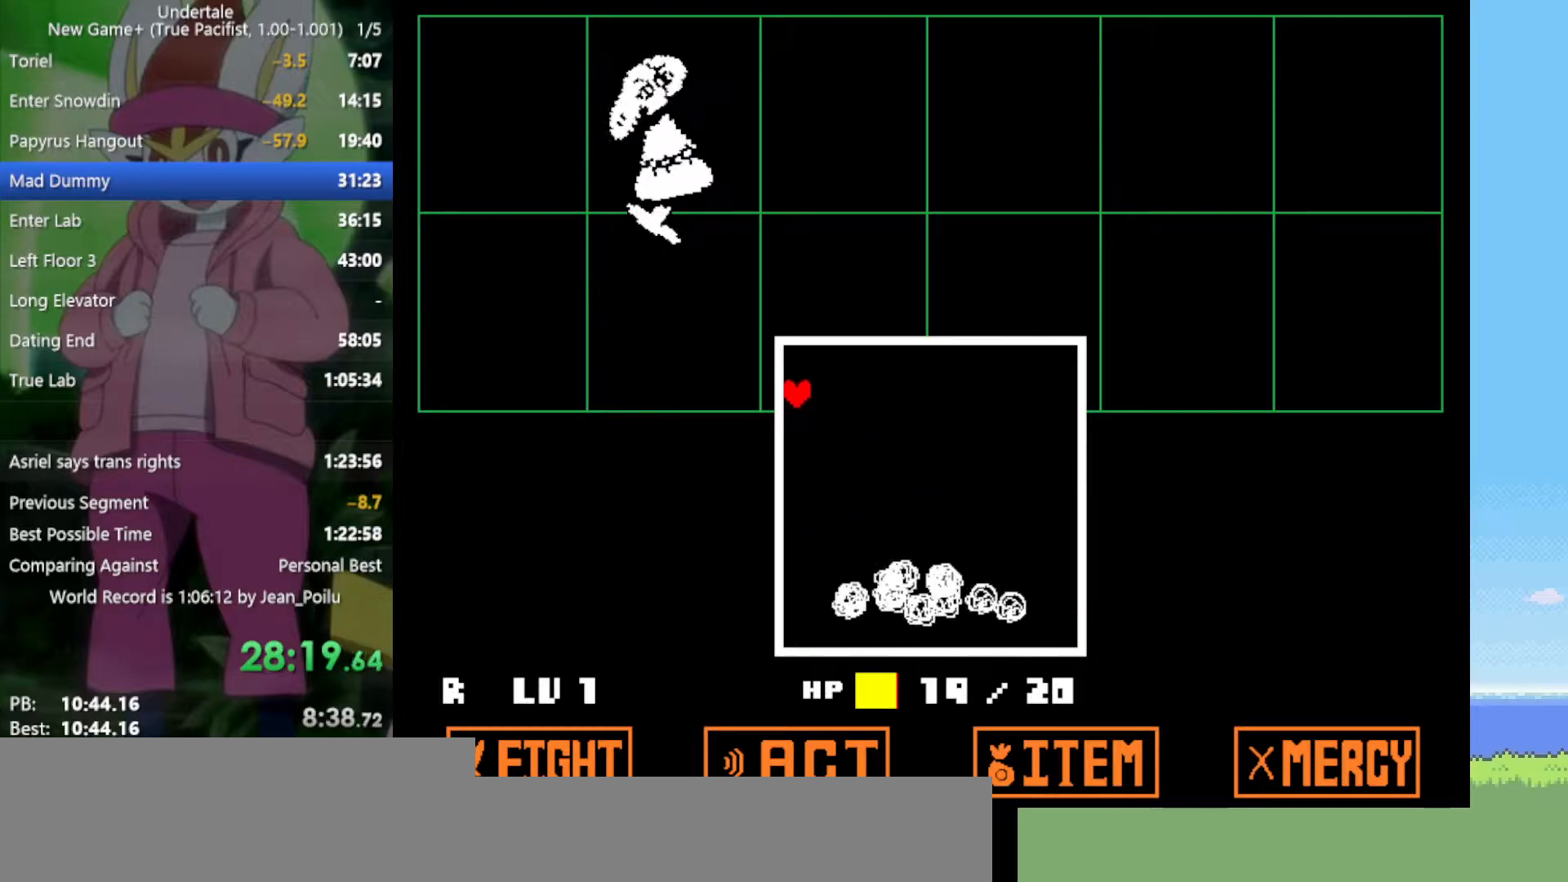
{"keys": [], "events": [[33, "up", "down"], [83, "up", "up"], [167, "up", "down"], [217, "up", "up"]]}
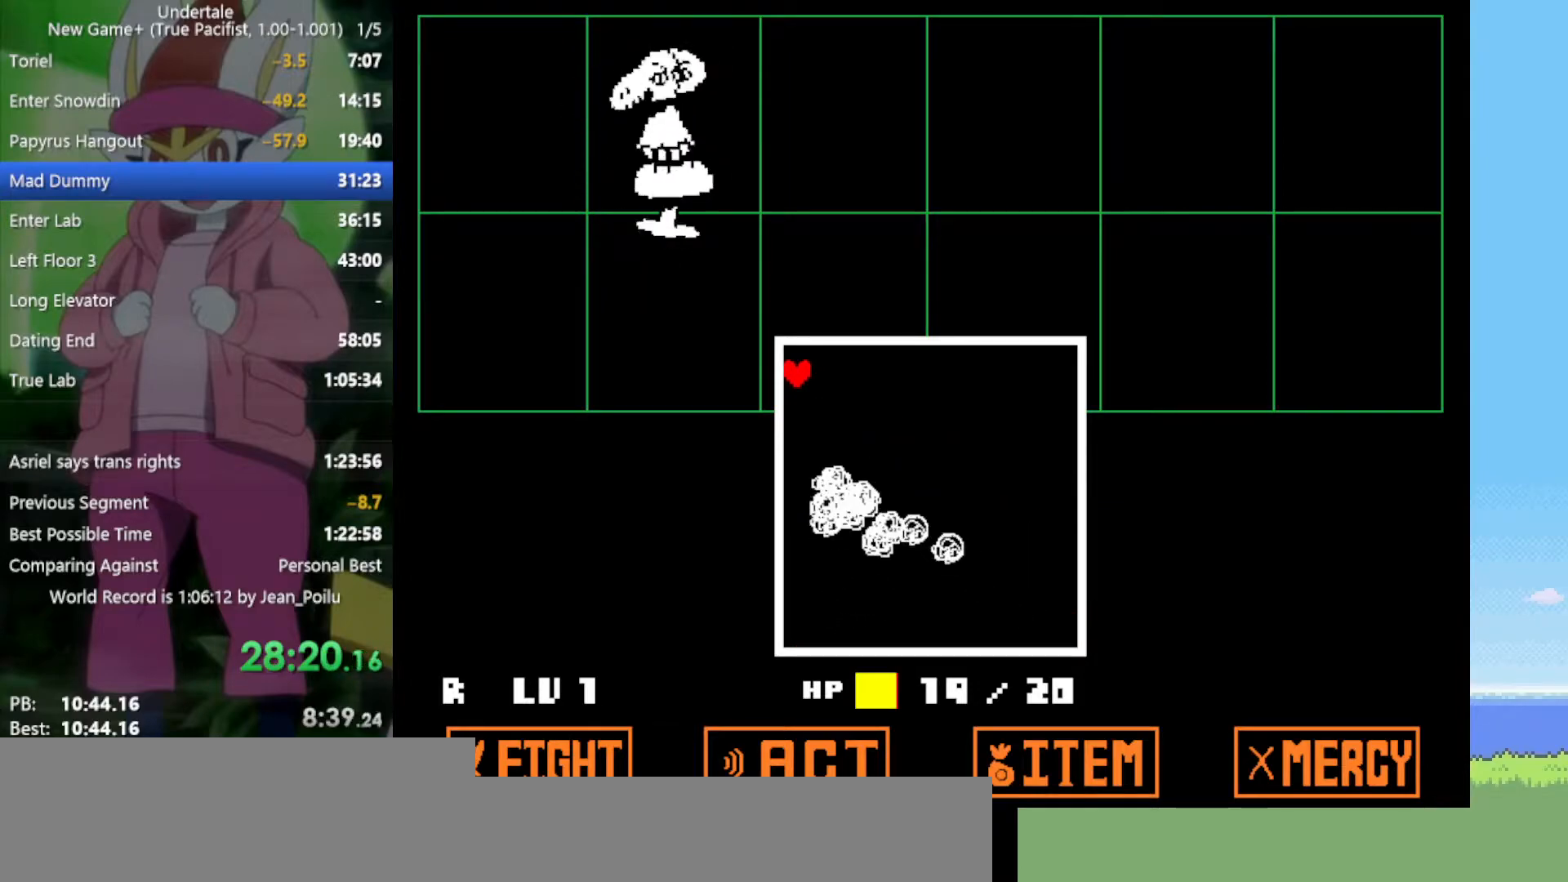
{"keys": ["down", "right"], "events": [[33, "right", "down"], [167, "up", "down"], [317, "up", "up"], [500, "down", "down"]]}
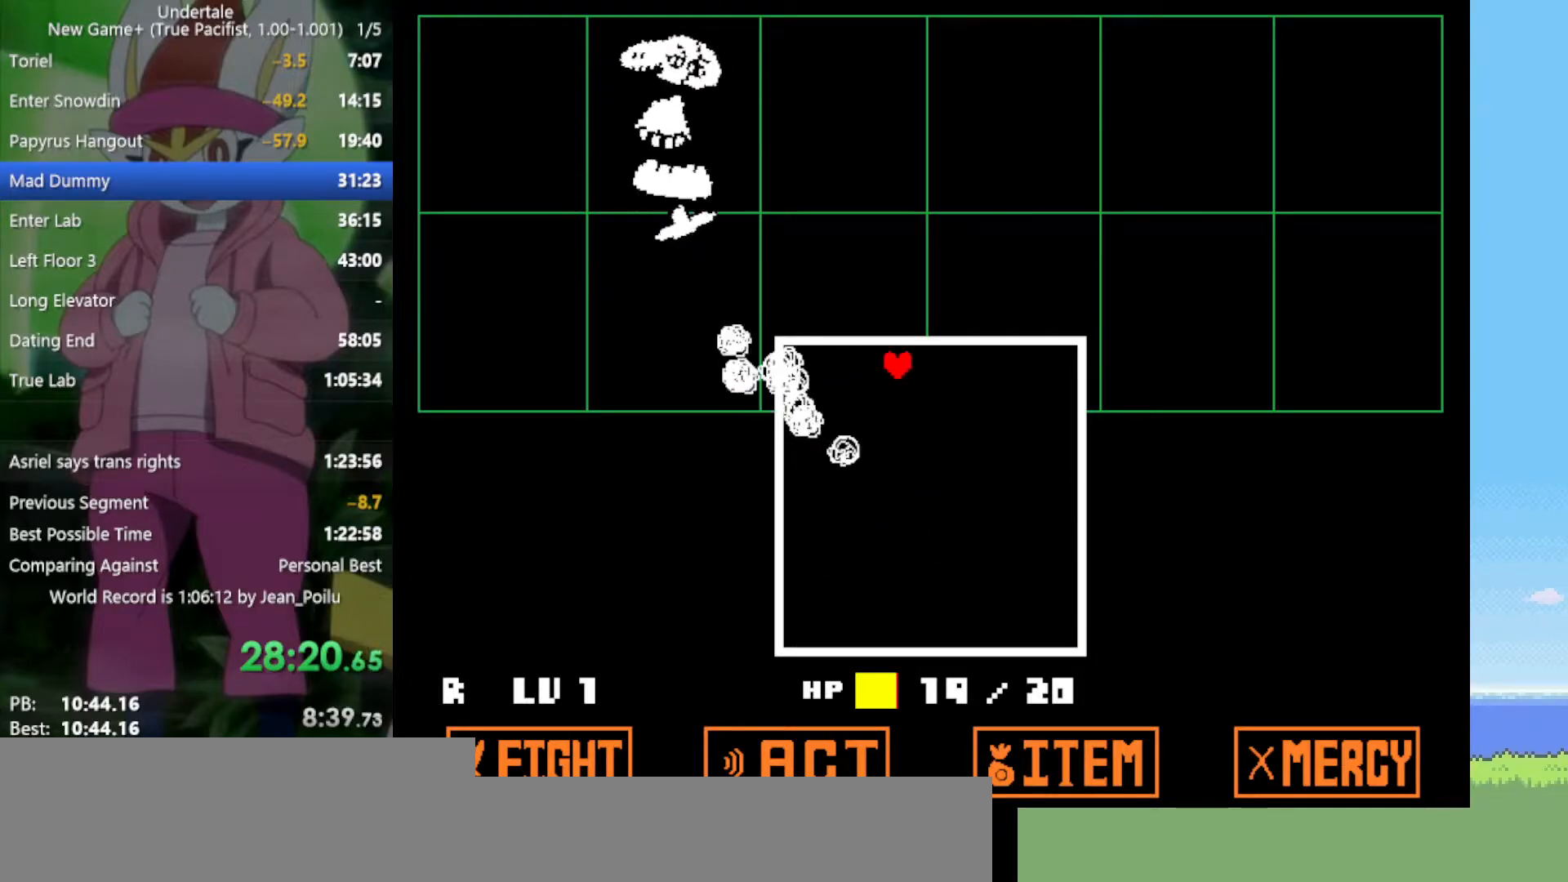
{"keys": ["down"], "events": [[317, "right", "up"]]}
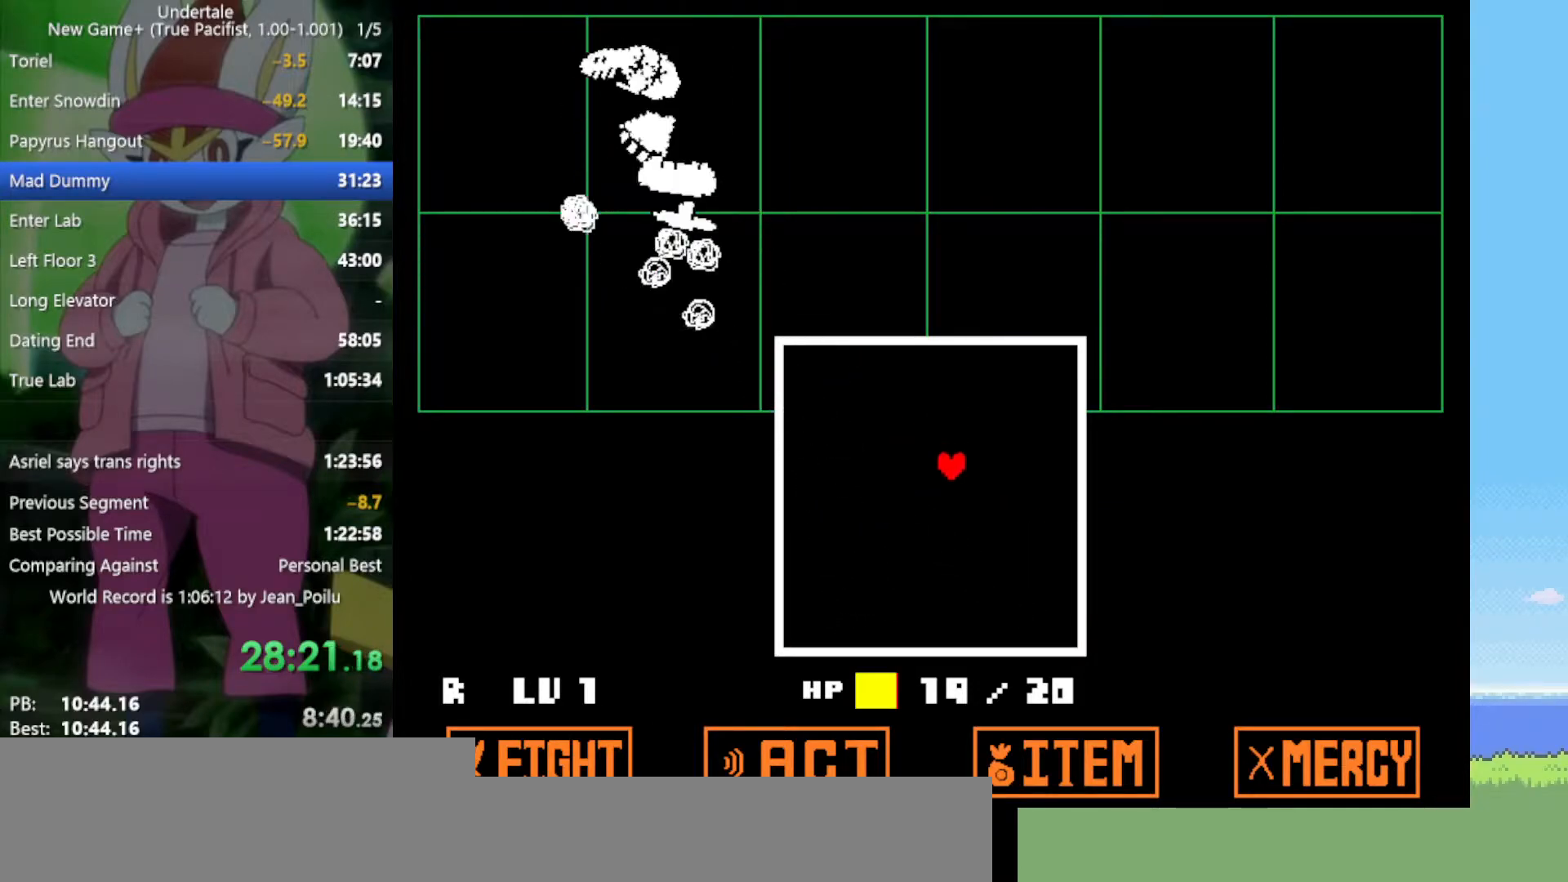
{"keys": [], "events": [[233, "right", "down"], [317, "right", "up"], [367, "down", "up"]]}
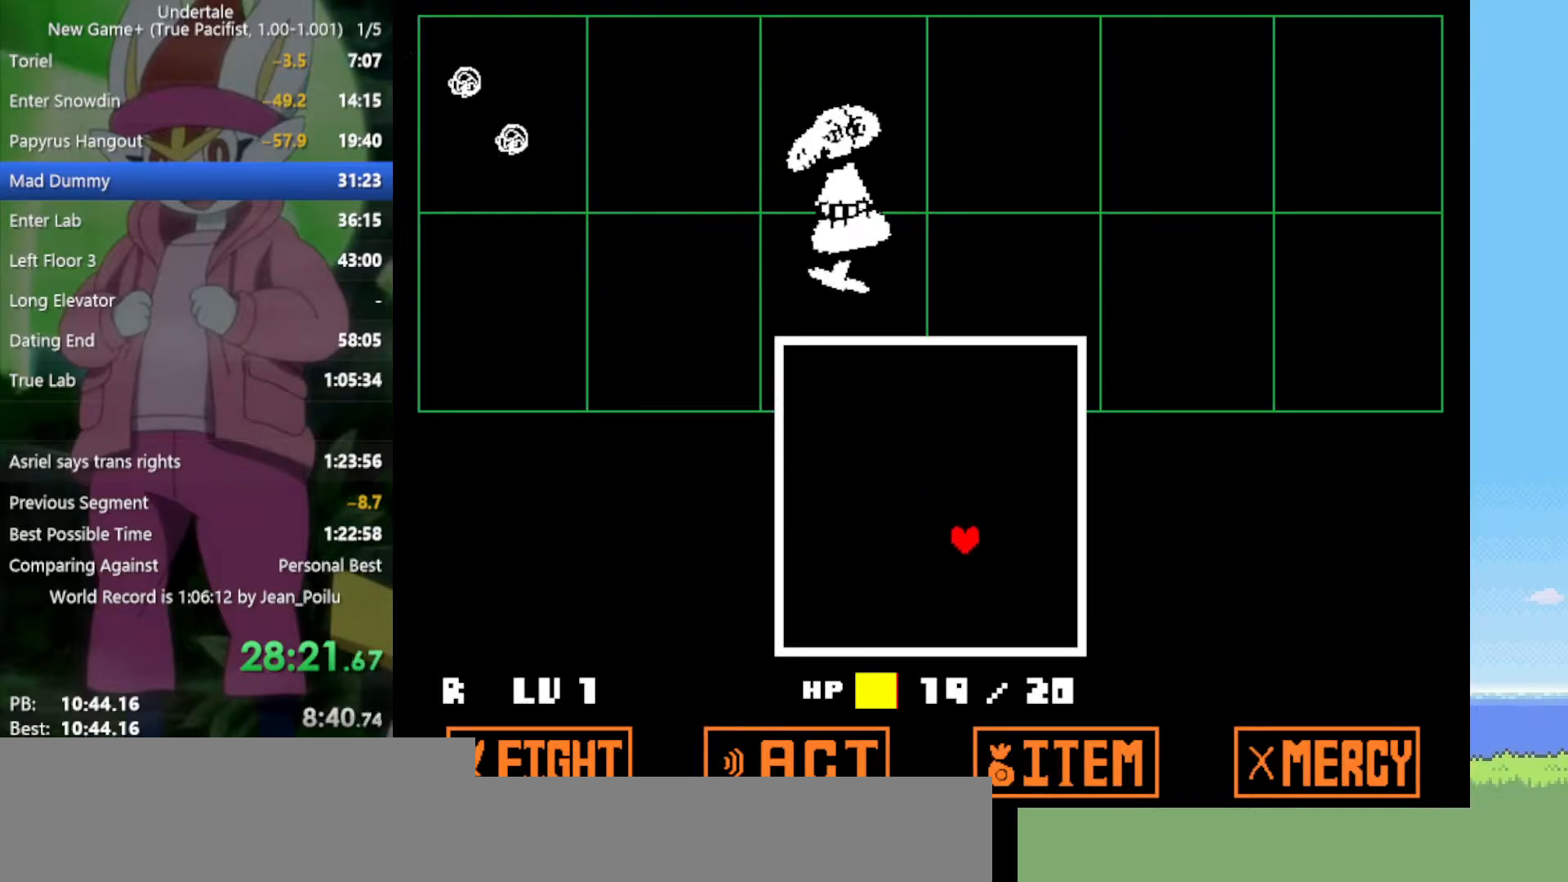
{"keys": ["left"], "events": [[50, "right", "down"], [100, "down", "down"], [150, "right", "up"], [183, "down", "up"], [233, "left", "down"]]}
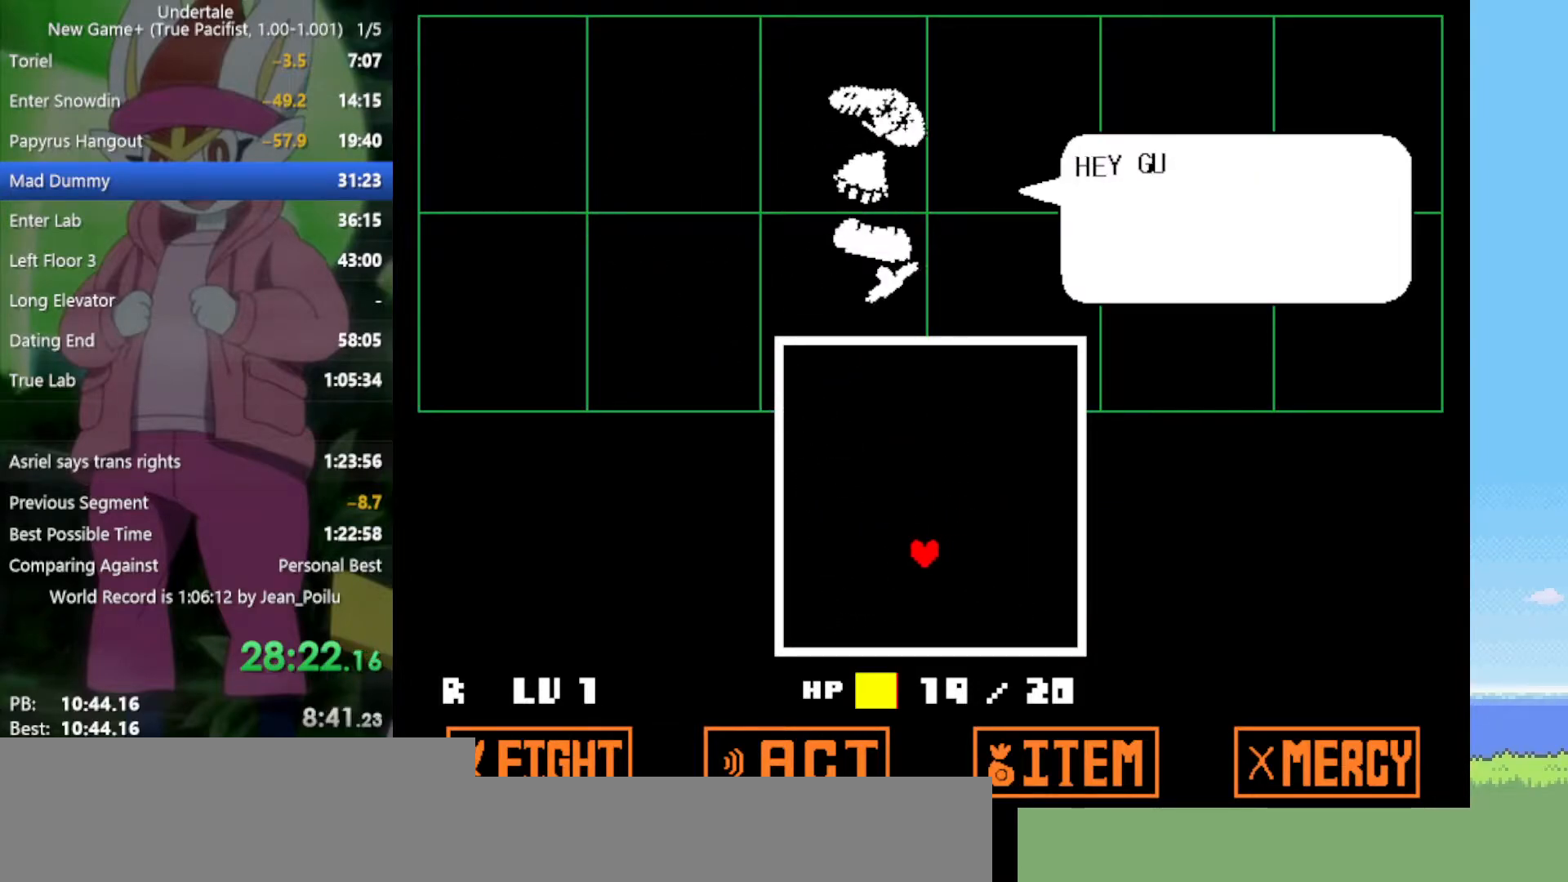
{"keys": ["z"], "events": [[17, "up", "down"], [50, "left", "up"], [100, "up", "up"], [150, "z", "down"], [233, "z", "up"], [333, "return", "down"], [333, "z", "down"], [383, "return", "up"], [383, "z", "up"], [467, "z", "down"]]}
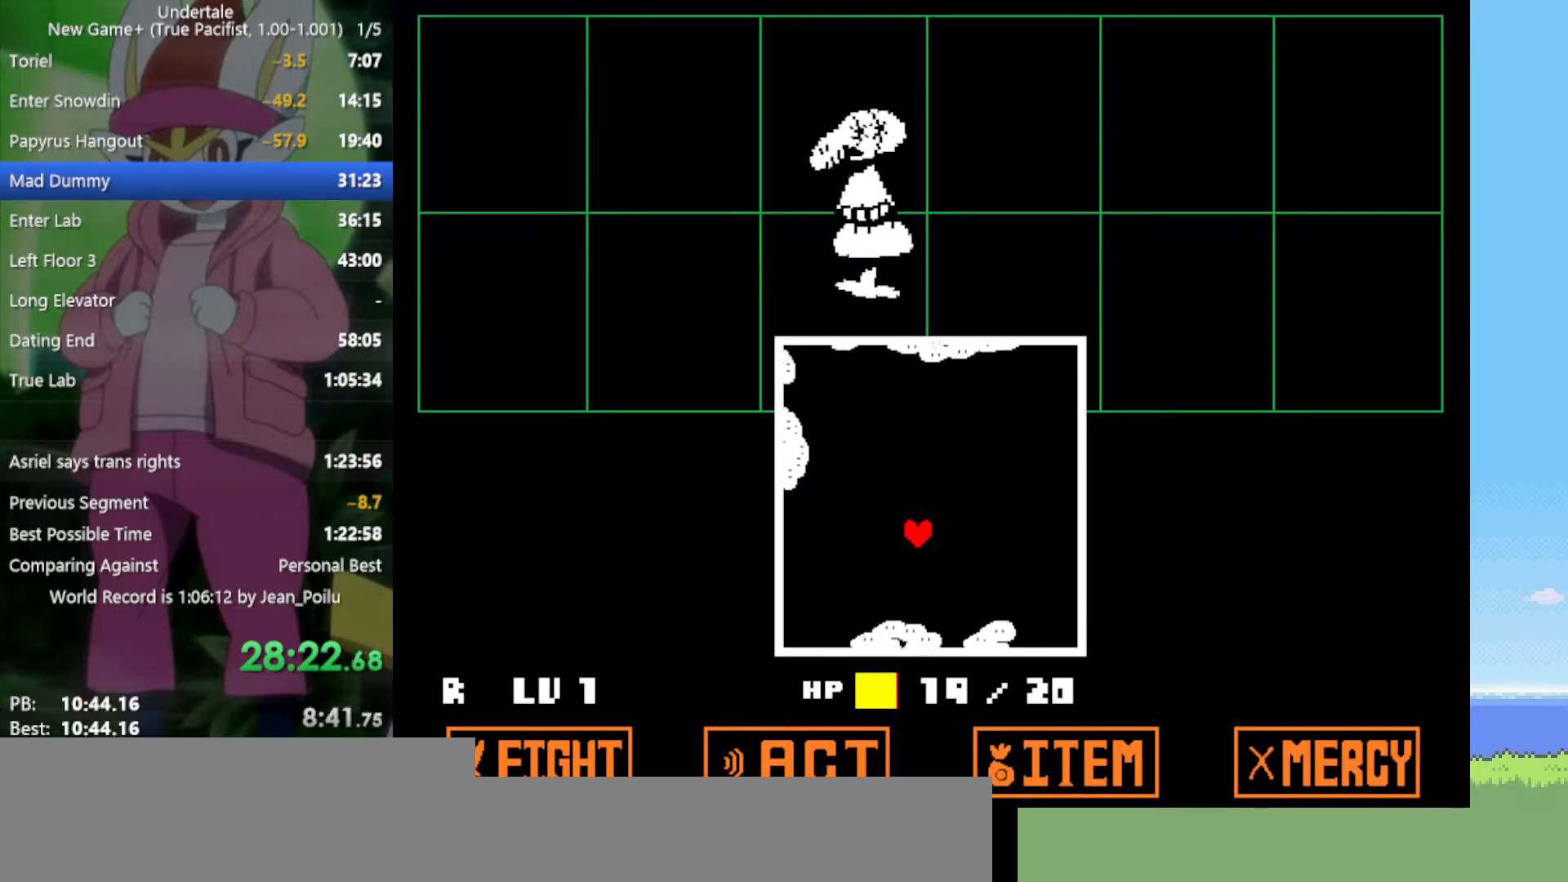
{"keys": [], "events": [[17, "z", "up"], [100, "z", "down"], [150, "return", "down"], [150, "z", "up"], [200, "return", "up"], [250, "z", "down"], [283, "return", "down"], [333, "return", "up"], [333, "z", "up"], [433, "return", "down"], [433, "z", "down"], [467, "return", "up"], [467, "z", "up"]]}
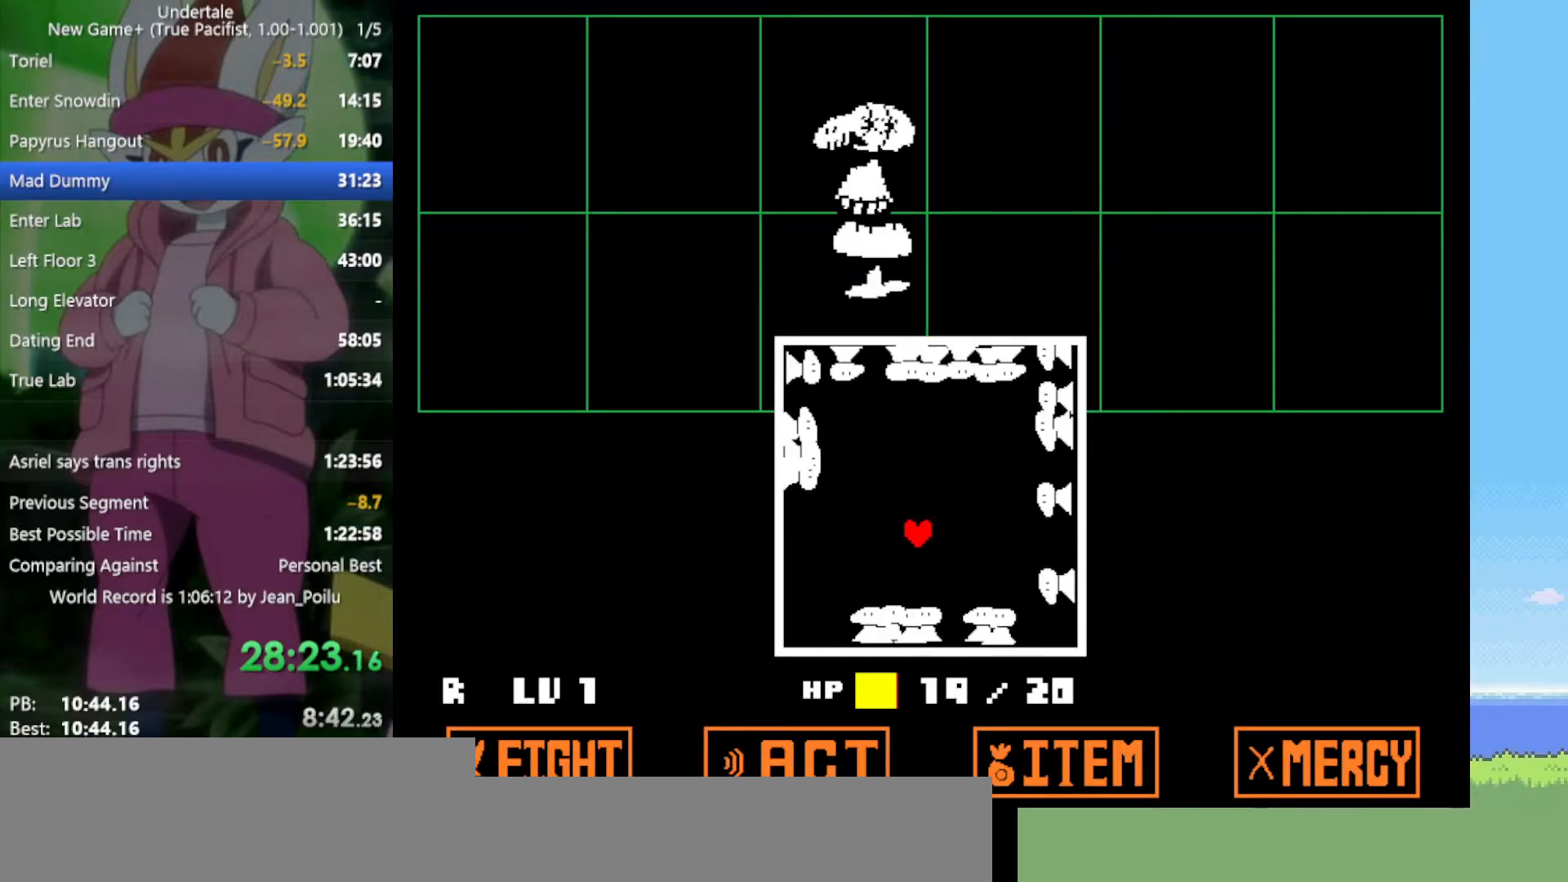
{"keys": ["return", "z"], "events": [[67, "return", "down"], [67, "z", "down"], [100, "return", "up"], [100, "z", "up"], [200, "return", "down"], [200, "z", "down"], [250, "return", "up"], [250, "z", "up"], [333, "return", "down"], [333, "z", "down"], [383, "return", "up"], [383, "z", "up"], [483, "return", "down"], [483, "z", "down"]]}
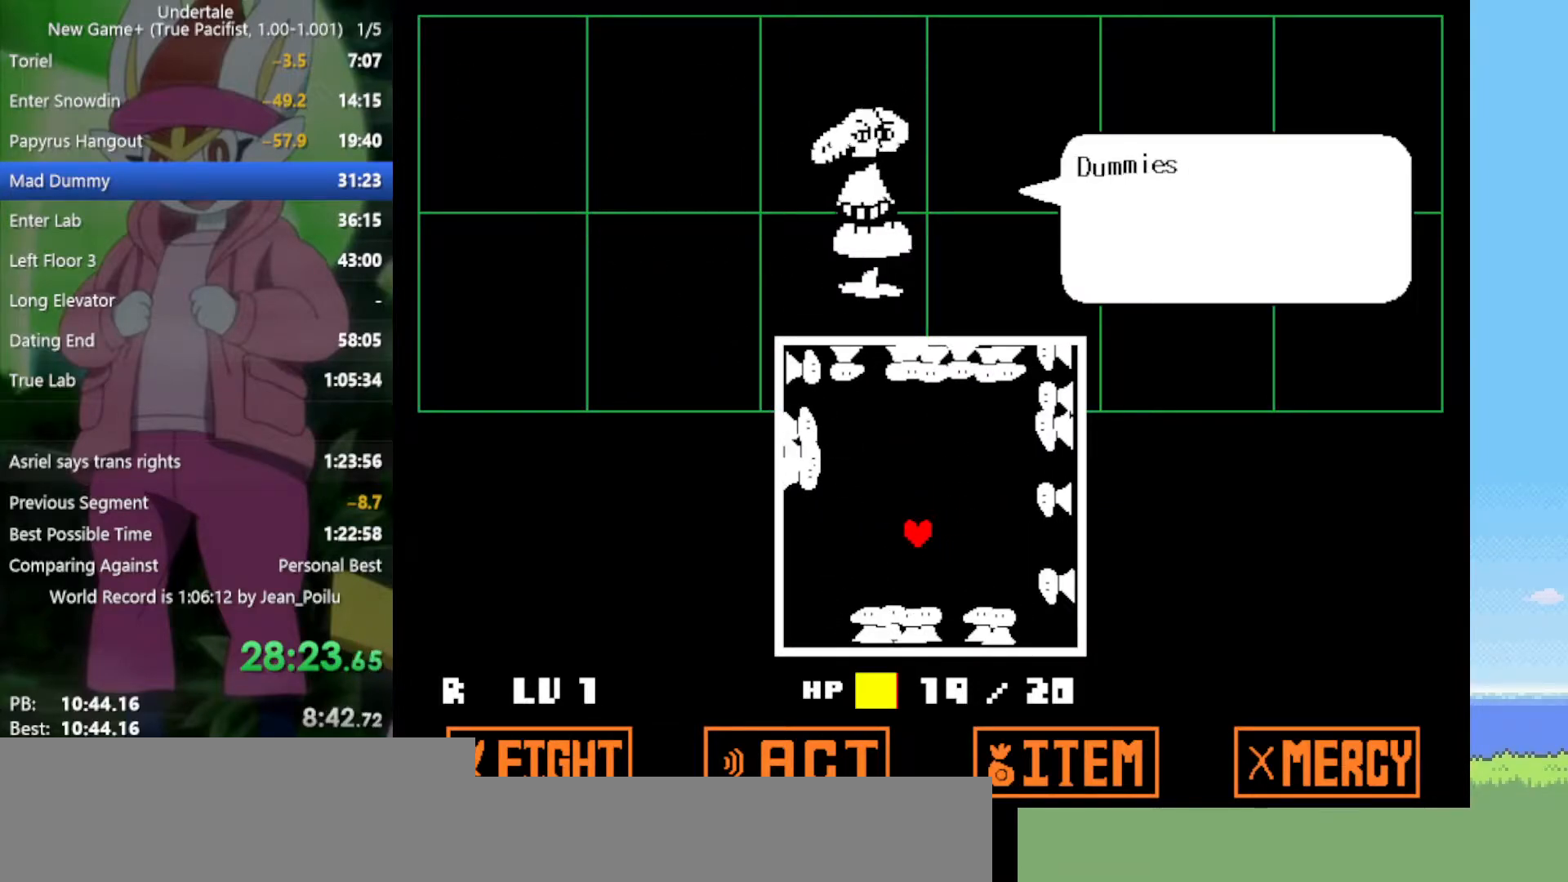
{"keys": ["return", "z"], "events": [[17, "return", "up"], [17, "z", "up"], [117, "return", "down"], [117, "z", "down"], [167, "return", "up"], [167, "z", "up"], [250, "return", "down"], [250, "z", "down"], [300, "return", "up"], [300, "z", "up"], [383, "return", "down"], [383, "z", "down"], [433, "return", "up"], [433, "z", "up"], [483, "return", "down"], [483, "z", "down"]]}
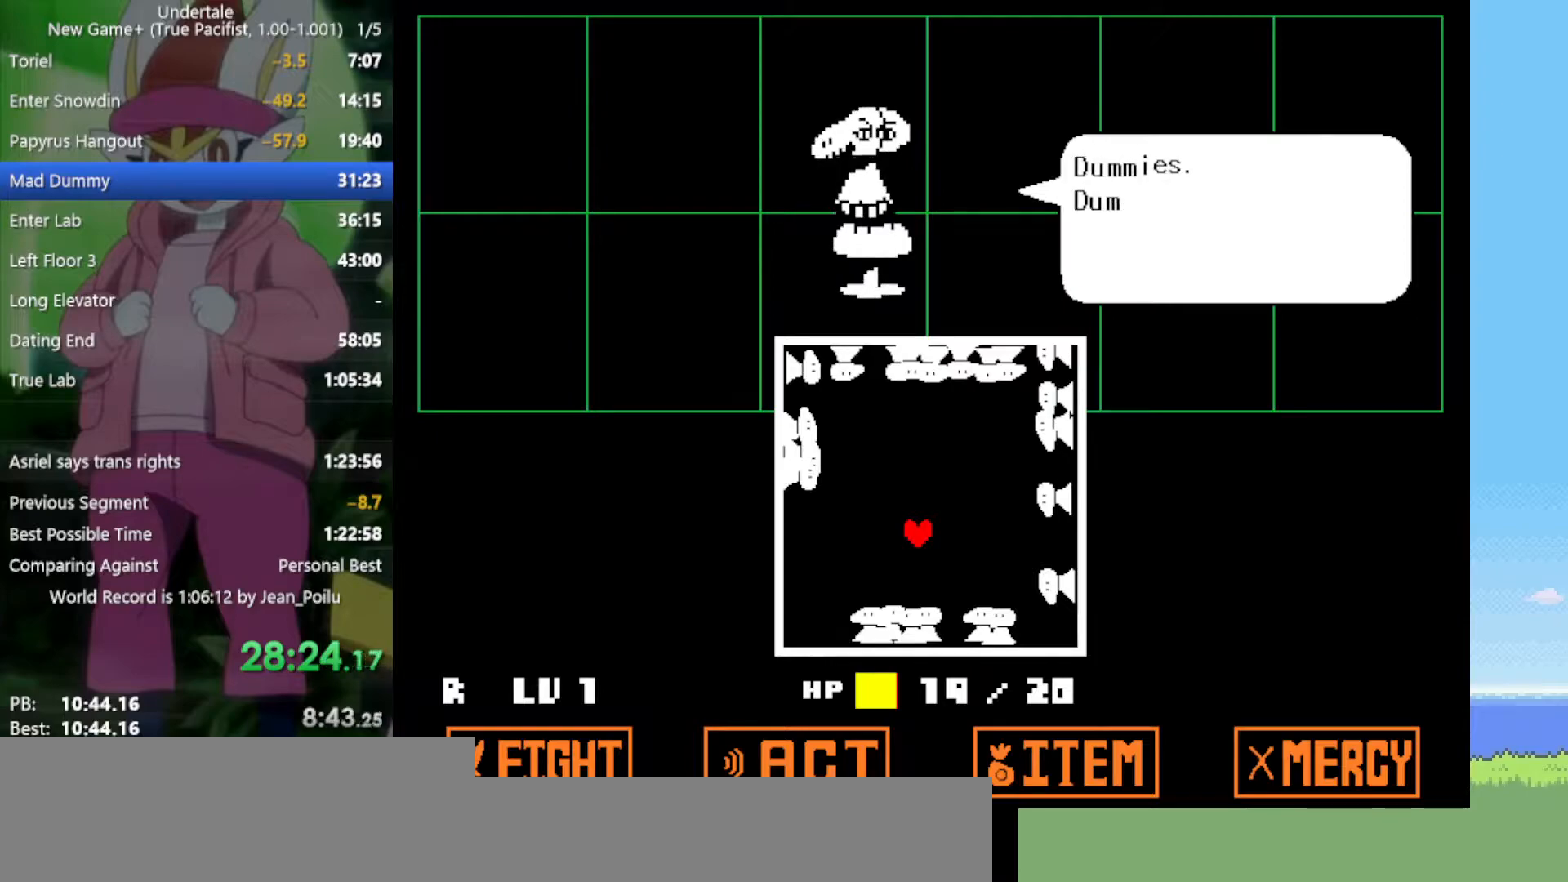
{"keys": [], "events": [[33, "return", "up"], [33, "z", "up"], [117, "return", "down"], [117, "z", "down"], [167, "return", "up"], [167, "z", "up"], [217, "return", "down"], [267, "return", "up"], [267, "z", "down"], [350, "return", "down"], [350, "z", "up"], [400, "return", "up"], [450, "return", "down"], [450, "z", "down"], [483, "return", "up"], [483, "z", "up"]]}